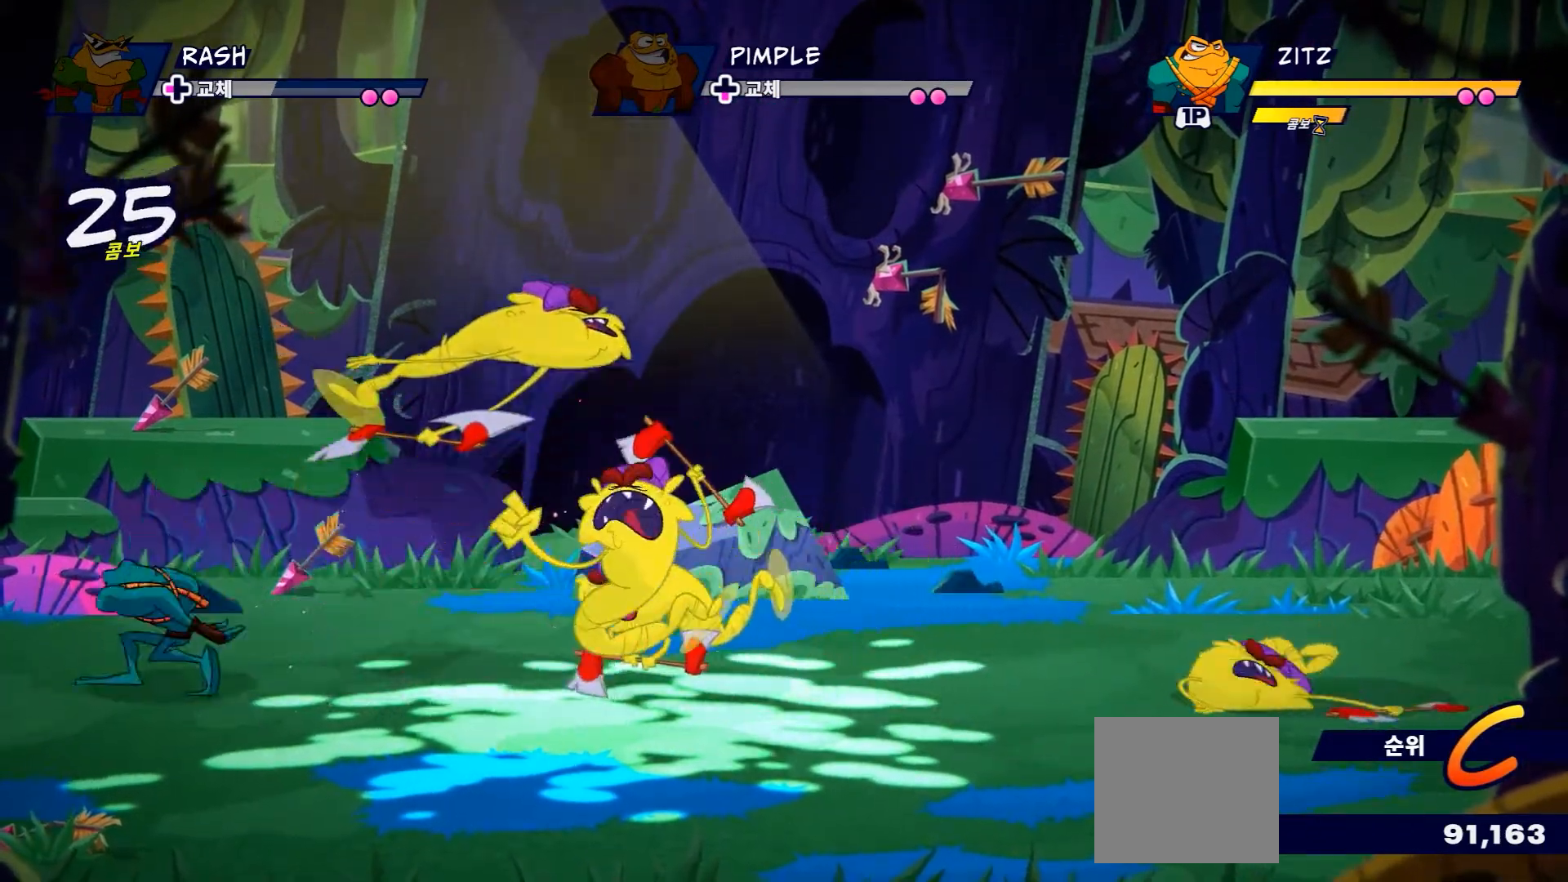
Gameplay with a controller (Xbox layout); each line is a JSON object with the inputs held at the frame after it. "events" lists button and stick changes between this image and that frame as [ms after this image, input, new state], when the widget could be followed in between. Not read: L3 R3.
{"buttons": [], "left_stick": "center", "right_stick": "center", "events": [[16, "X", "up"], [116, "X", "down"], [250, "X", "up"], [350, "X", "down"], [500, "X", "up"]]}
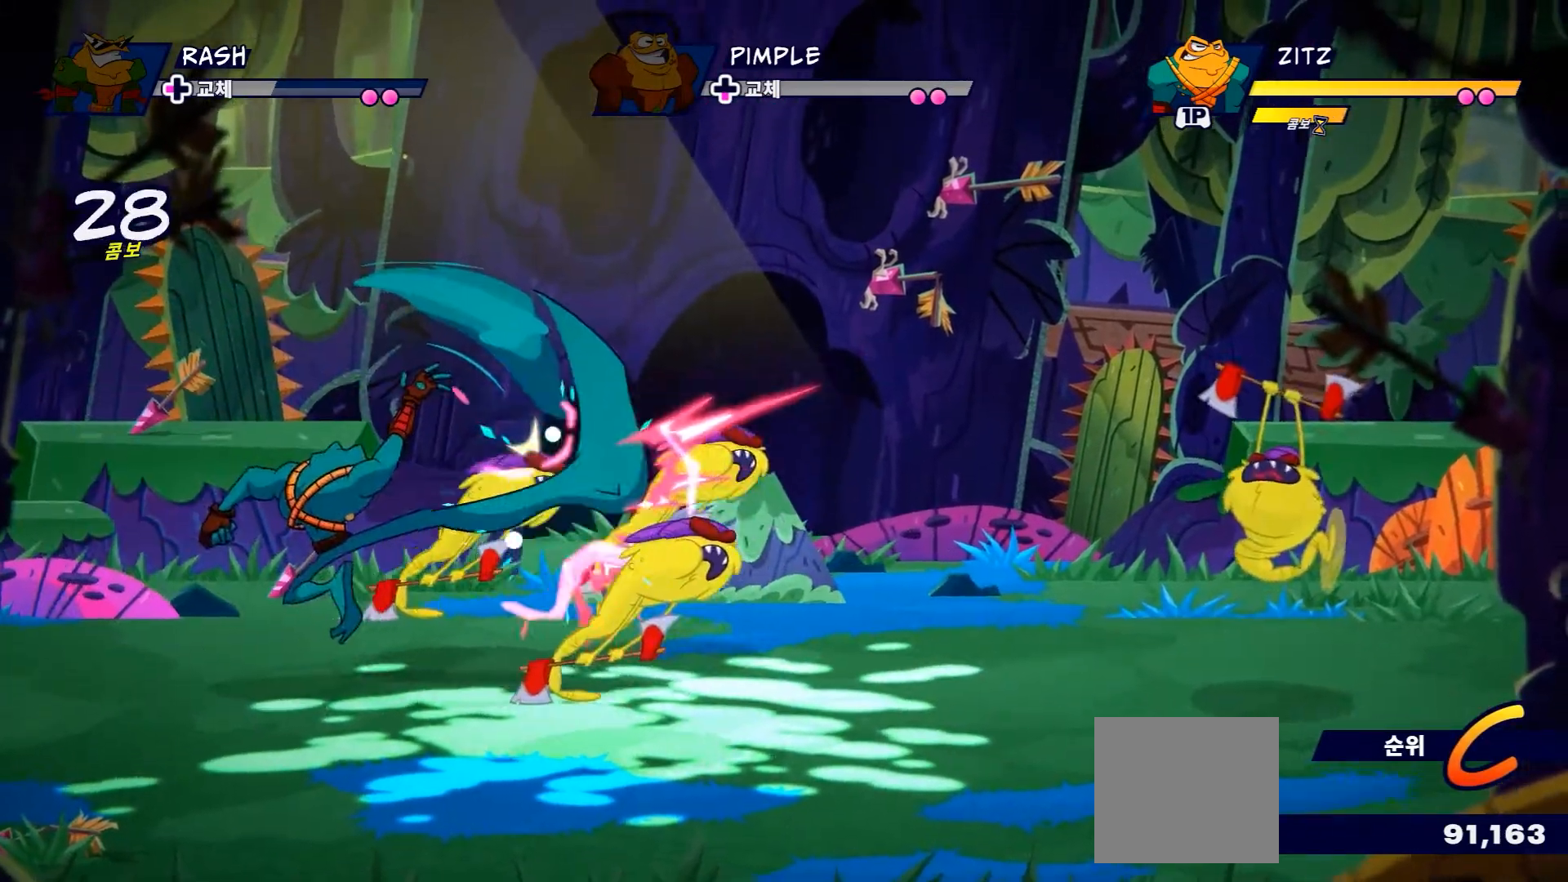
{"buttons": ["X", "L2"], "left_stick": "center", "right_stick": "center", "events": [[334, "L2", "down"], [484, "X", "down"]]}
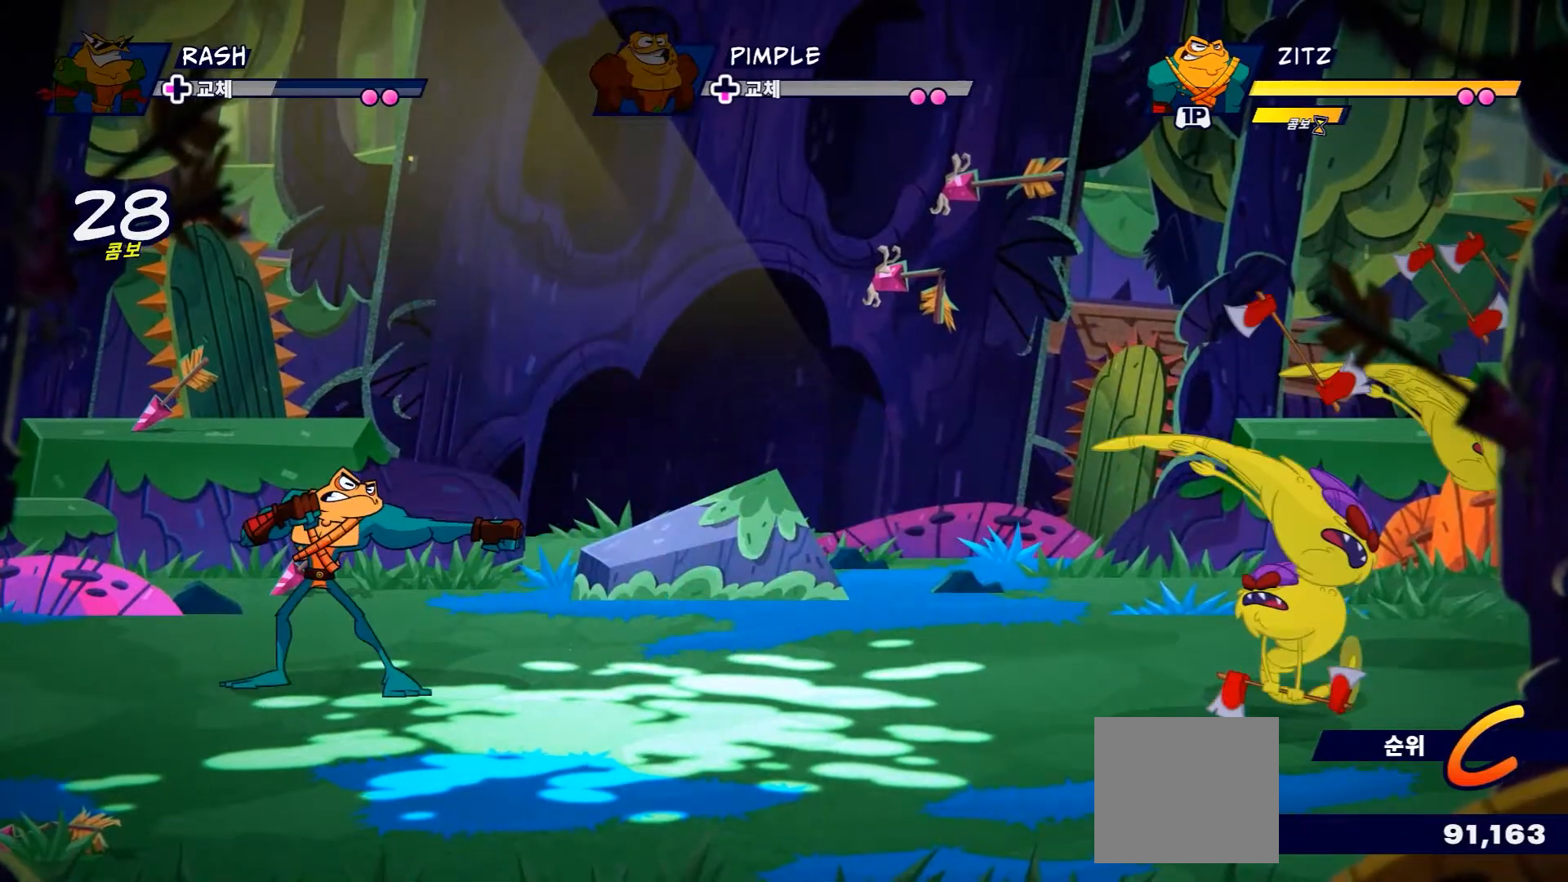
{"buttons": ["X", "L2"], "left_stick": "center", "right_stick": "center", "events": []}
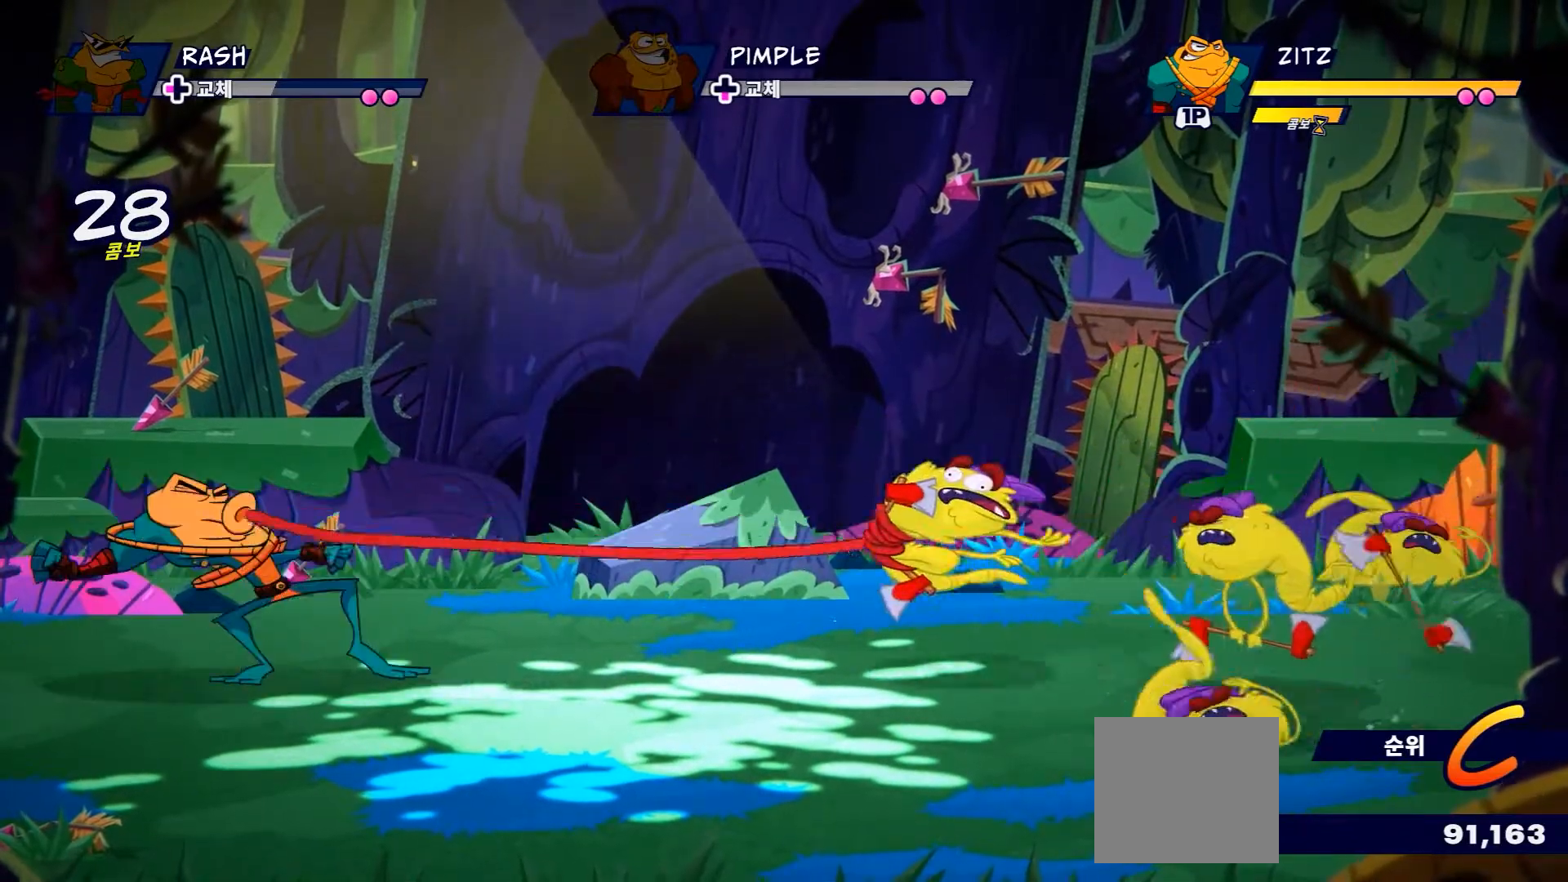
{"buttons": ["R2"], "left_stick": "center", "right_stick": "center", "events": [[67, "X", "up"], [117, "L2", "up"], [200, "X", "down"], [334, "X", "up"], [401, "X", "down"], [501, "R2", "down"], [501, "X", "up"]]}
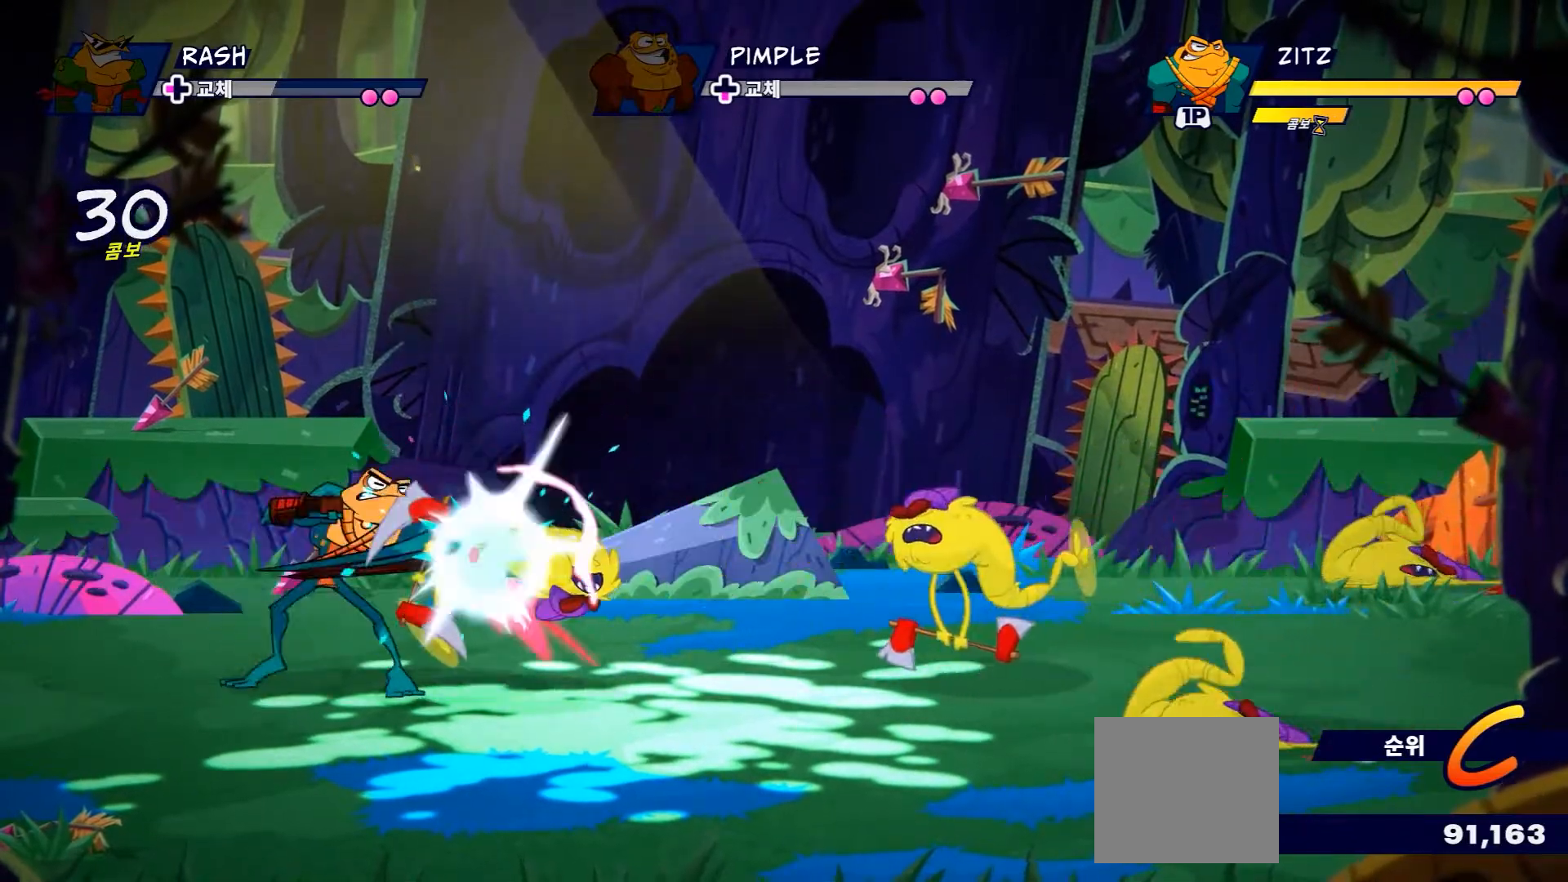
{"buttons": ["X"], "left_stick": "center", "right_stick": "center", "events": [[100, "R2", "up"], [100, "X", "down"], [200, "X", "up"], [283, "X", "down"], [383, "X", "up"], [467, "X", "down"]]}
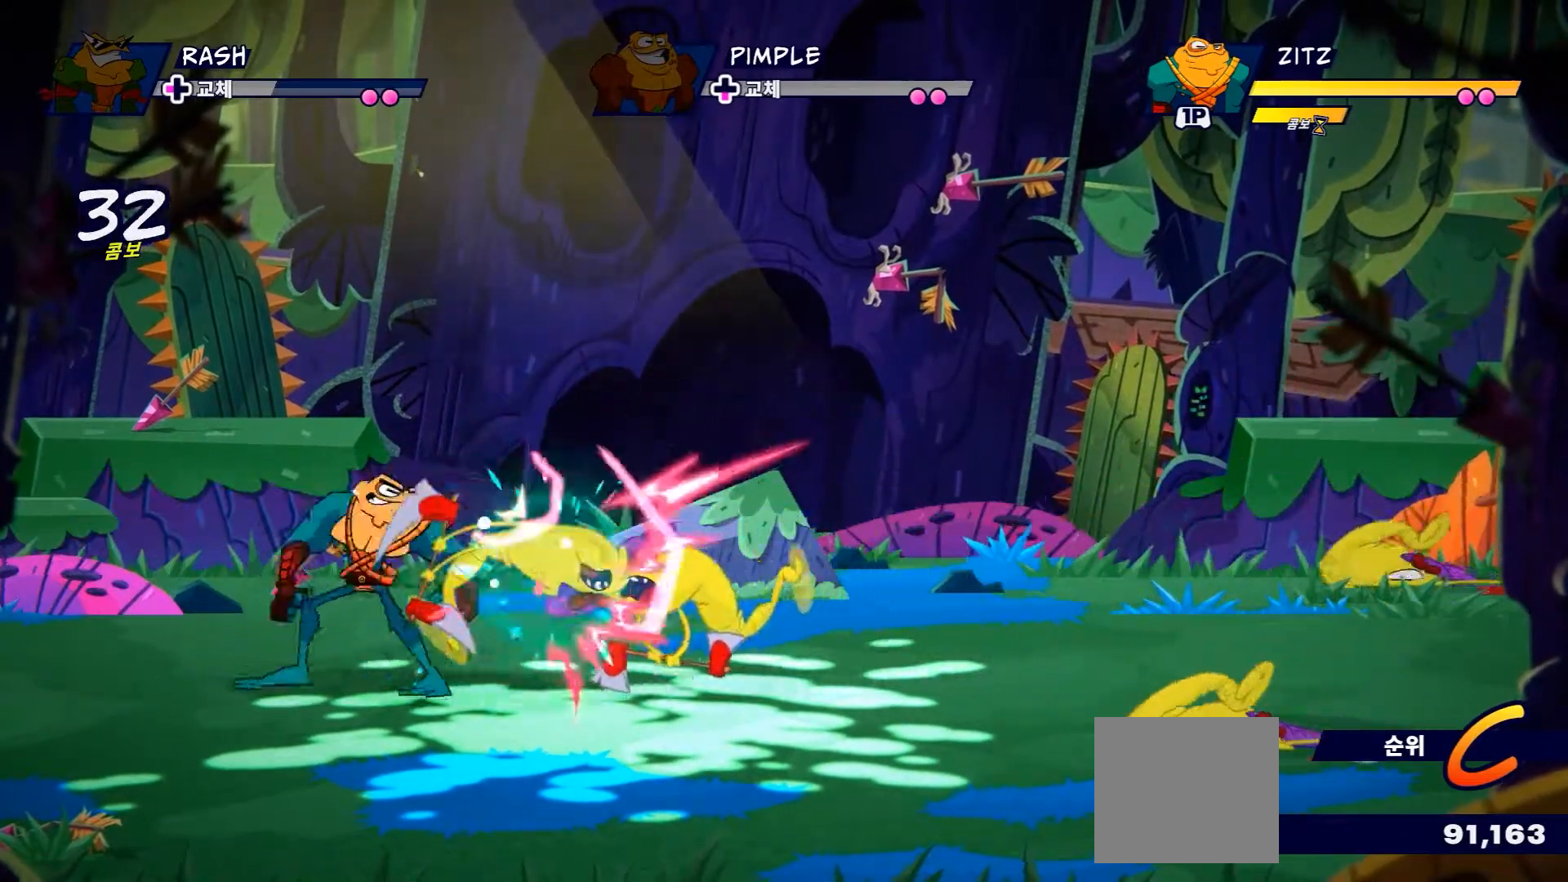
{"buttons": [], "left_stick": "center", "right_stick": "center", "events": [[17, "R2", "down"], [67, "X", "up"], [117, "R2", "up"], [150, "X", "down"], [184, "R1", "down"], [250, "R1", "up"], [451, "X", "up"]]}
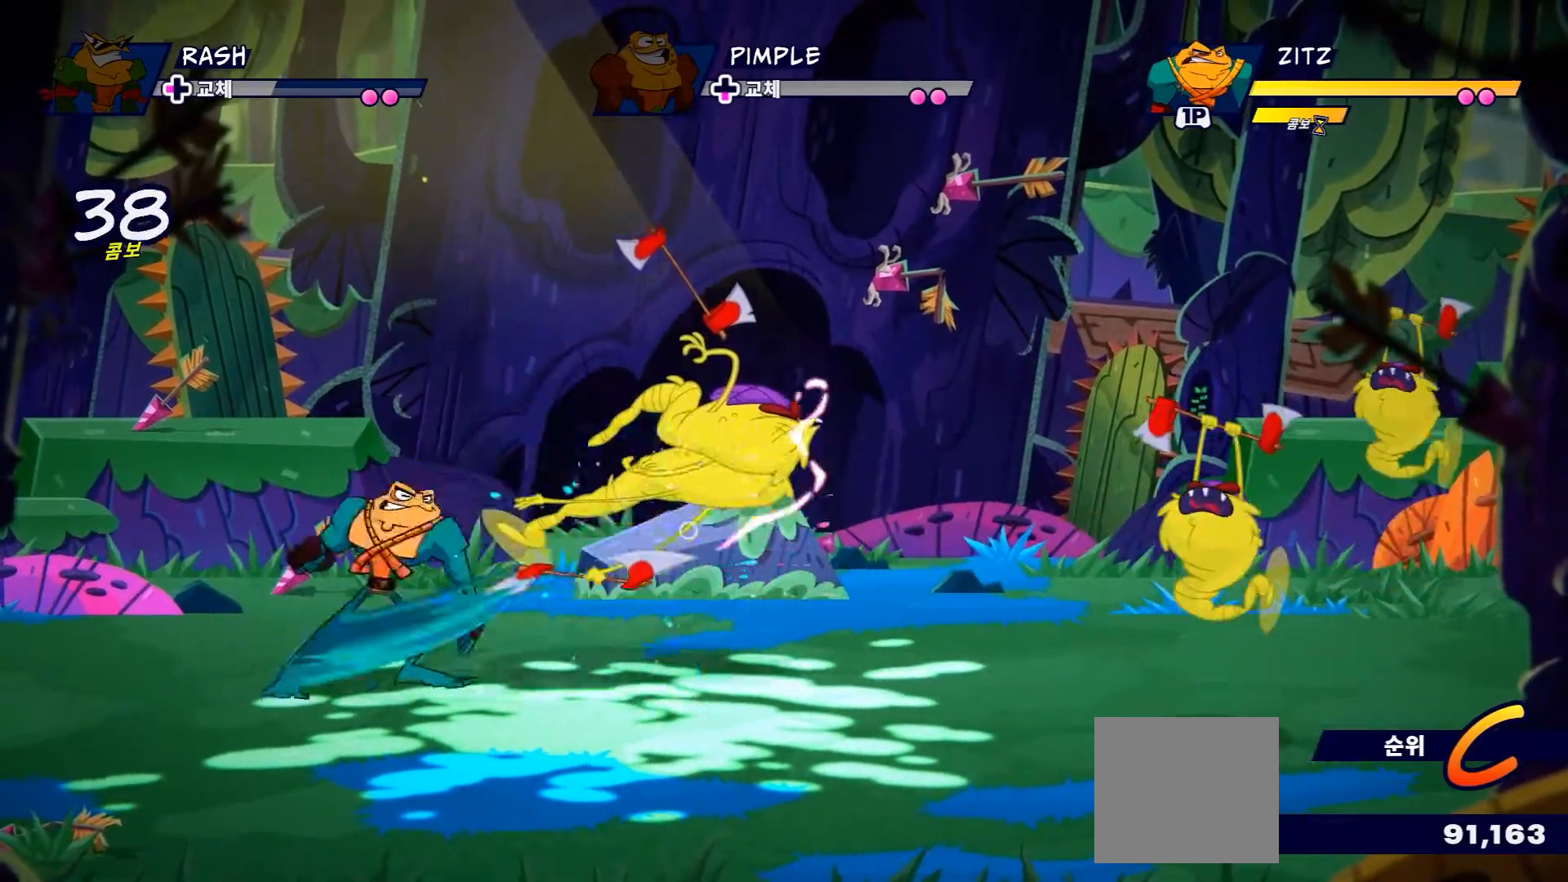
{"buttons": ["X"], "left_stick": "center", "right_stick": "center", "events": [[50, "X", "down"], [150, "X", "up"], [267, "X", "down"], [367, "X", "up"], [450, "X", "down"]]}
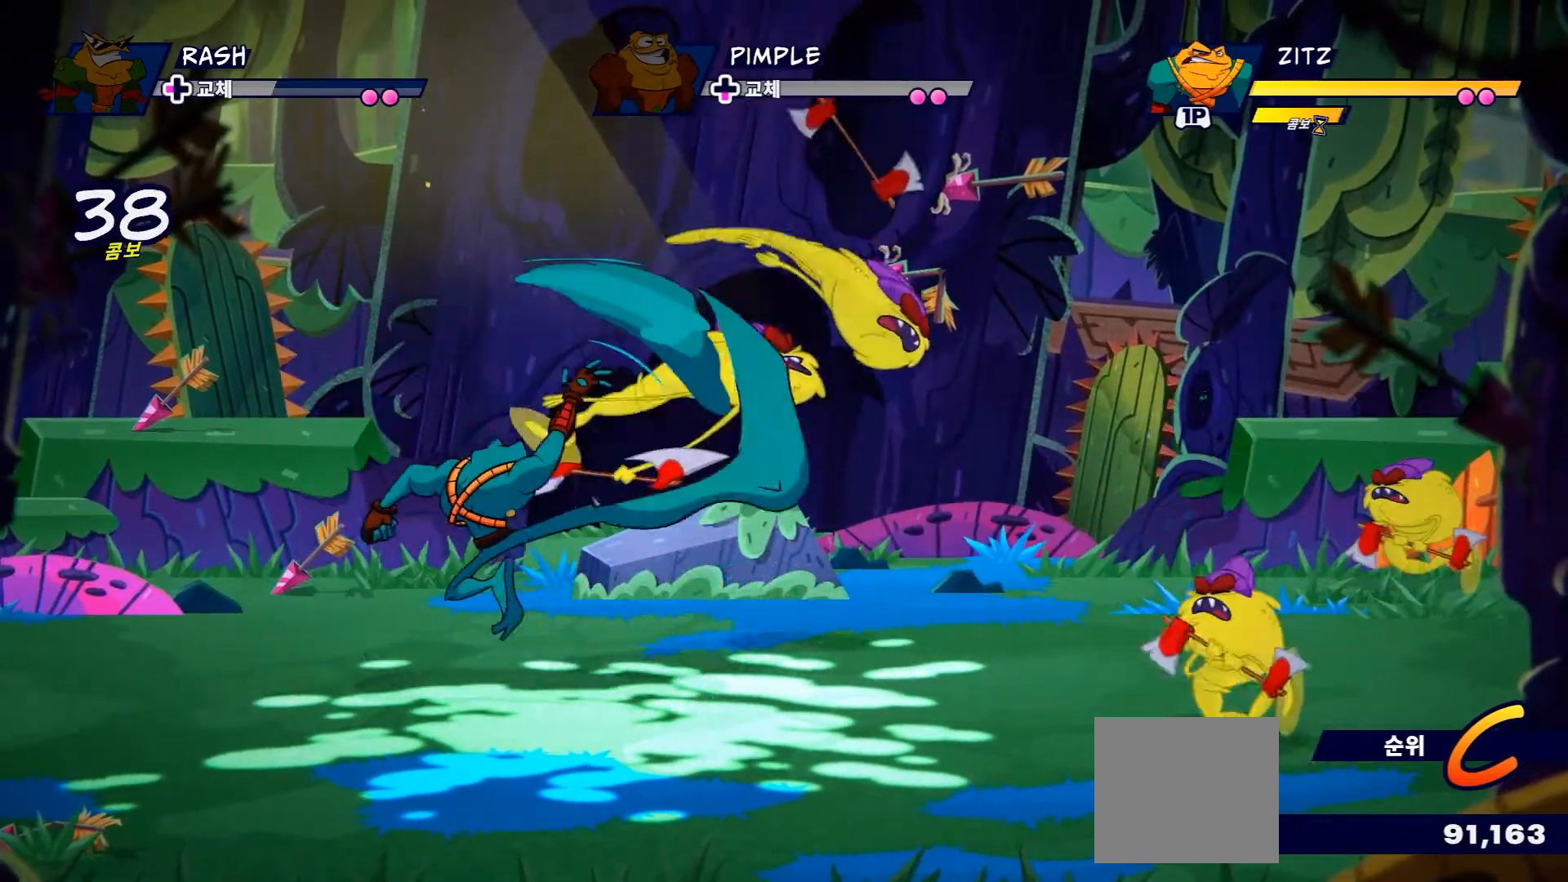
{"buttons": ["X", "L2"], "left_stick": "center", "right_stick": "center", "events": [[117, "R2", "down"], [134, "X", "up"], [267, "L2", "down"], [284, "R2", "up"], [484, "X", "down"]]}
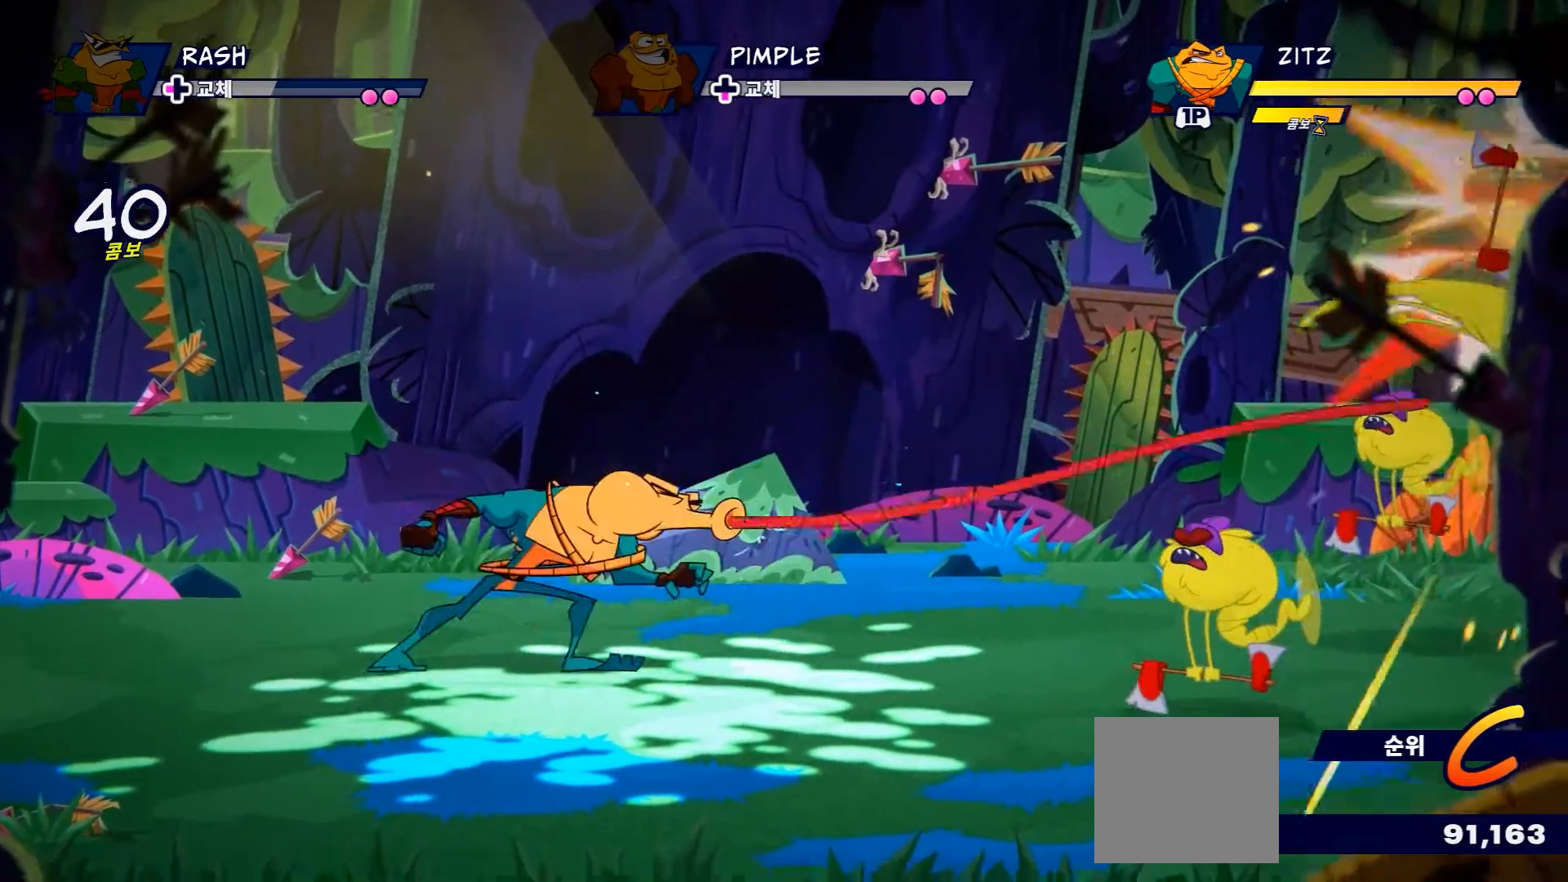
{"buttons": ["X", "L2"], "left_stick": "center", "right_stick": "center", "events": []}
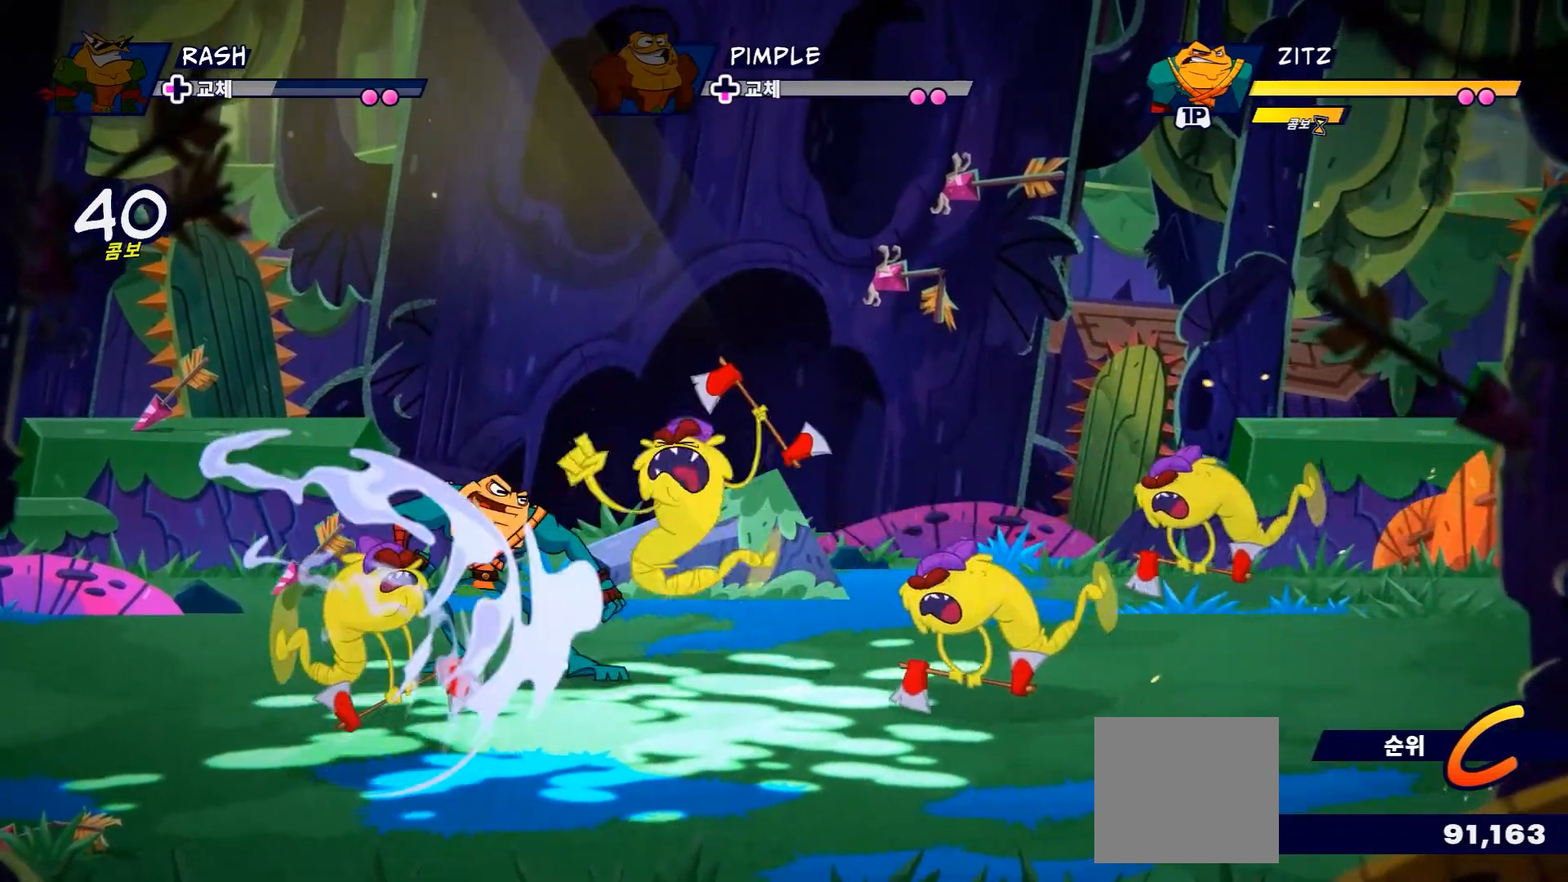
{"buttons": ["X"], "left_stick": "center", "right_stick": "center", "events": [[50, "X", "up"], [100, "L2", "up"], [150, "X", "down"], [250, "X", "up"], [350, "X", "down"]]}
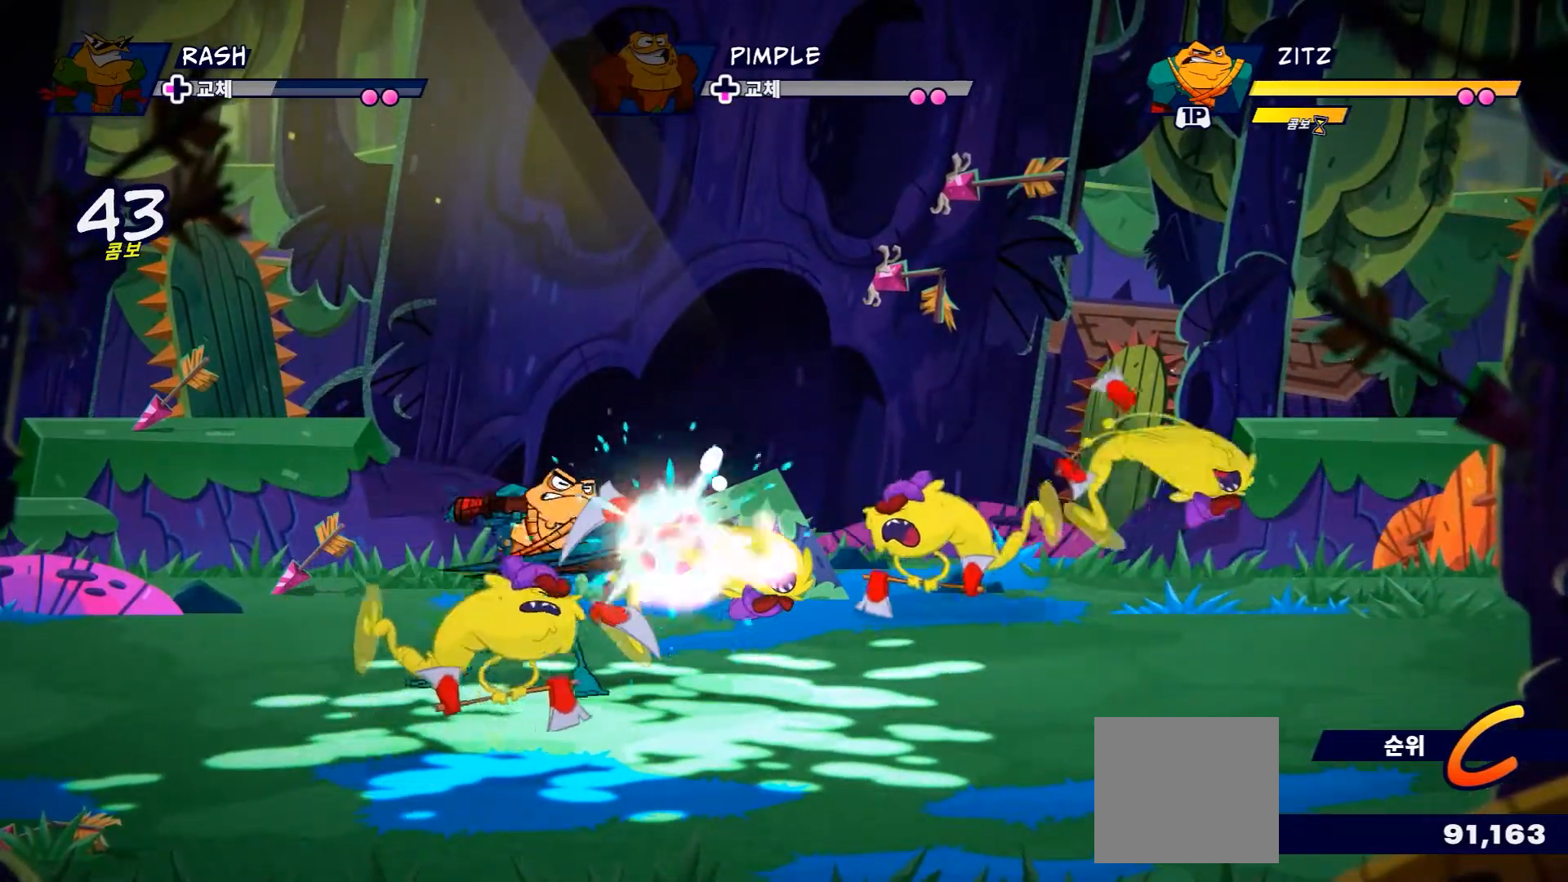
{"buttons": ["X"], "left_stick": "center", "right_stick": "center", "events": [[334, "X", "up"], [450, "X", "down"]]}
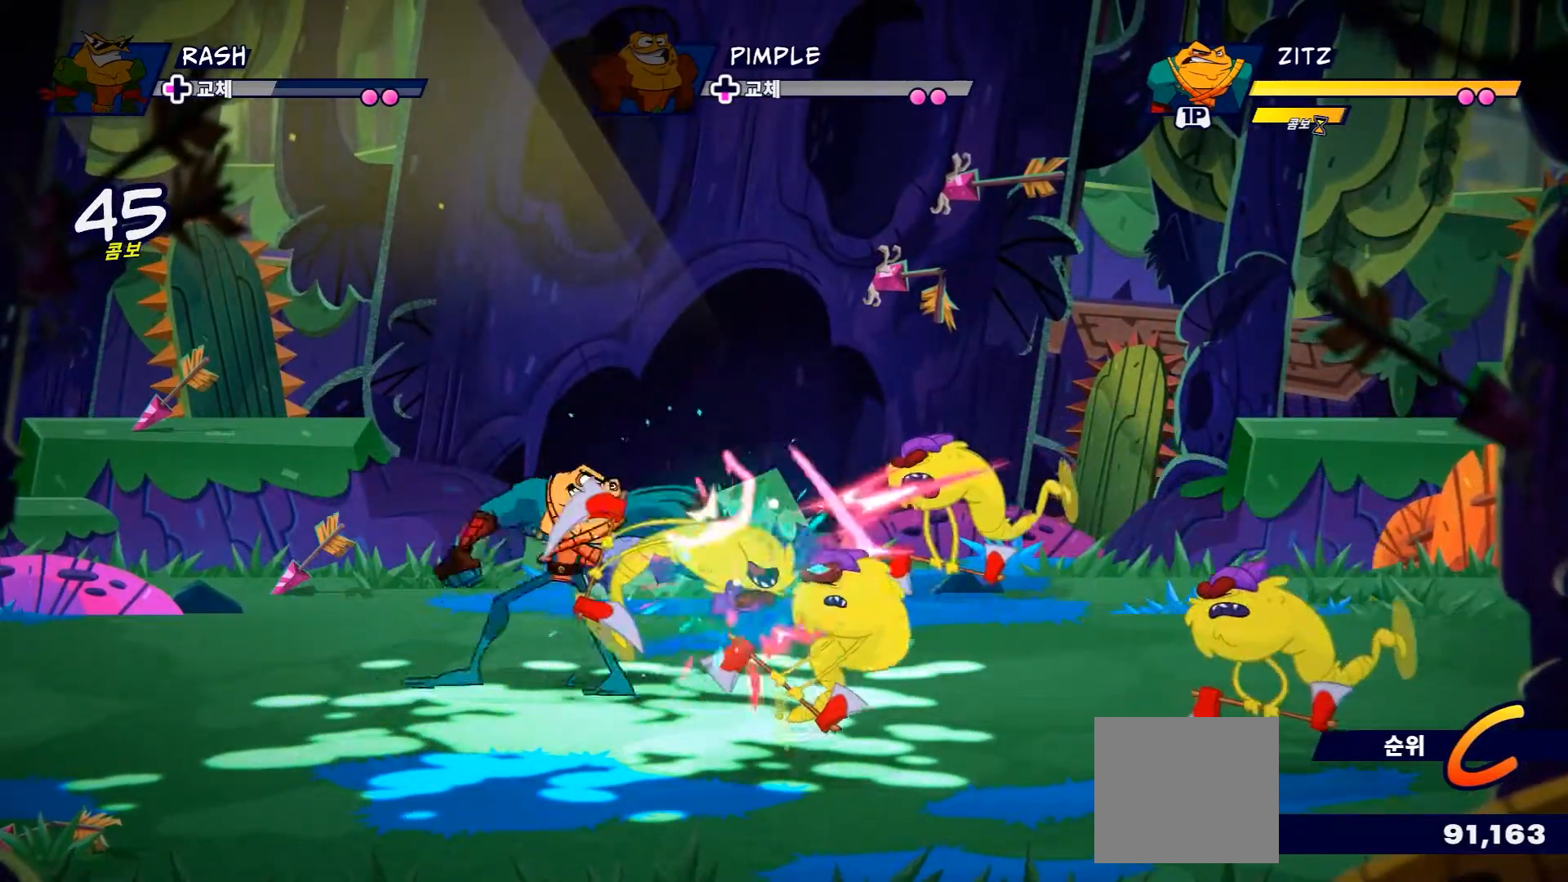
{"buttons": [], "left_stick": "center", "right_stick": "center", "events": [[33, "X", "up"], [133, "L1", "down"], [133, "X", "down"], [216, "L1", "up"], [233, "X", "up"], [333, "X", "down"], [483, "X", "up"]]}
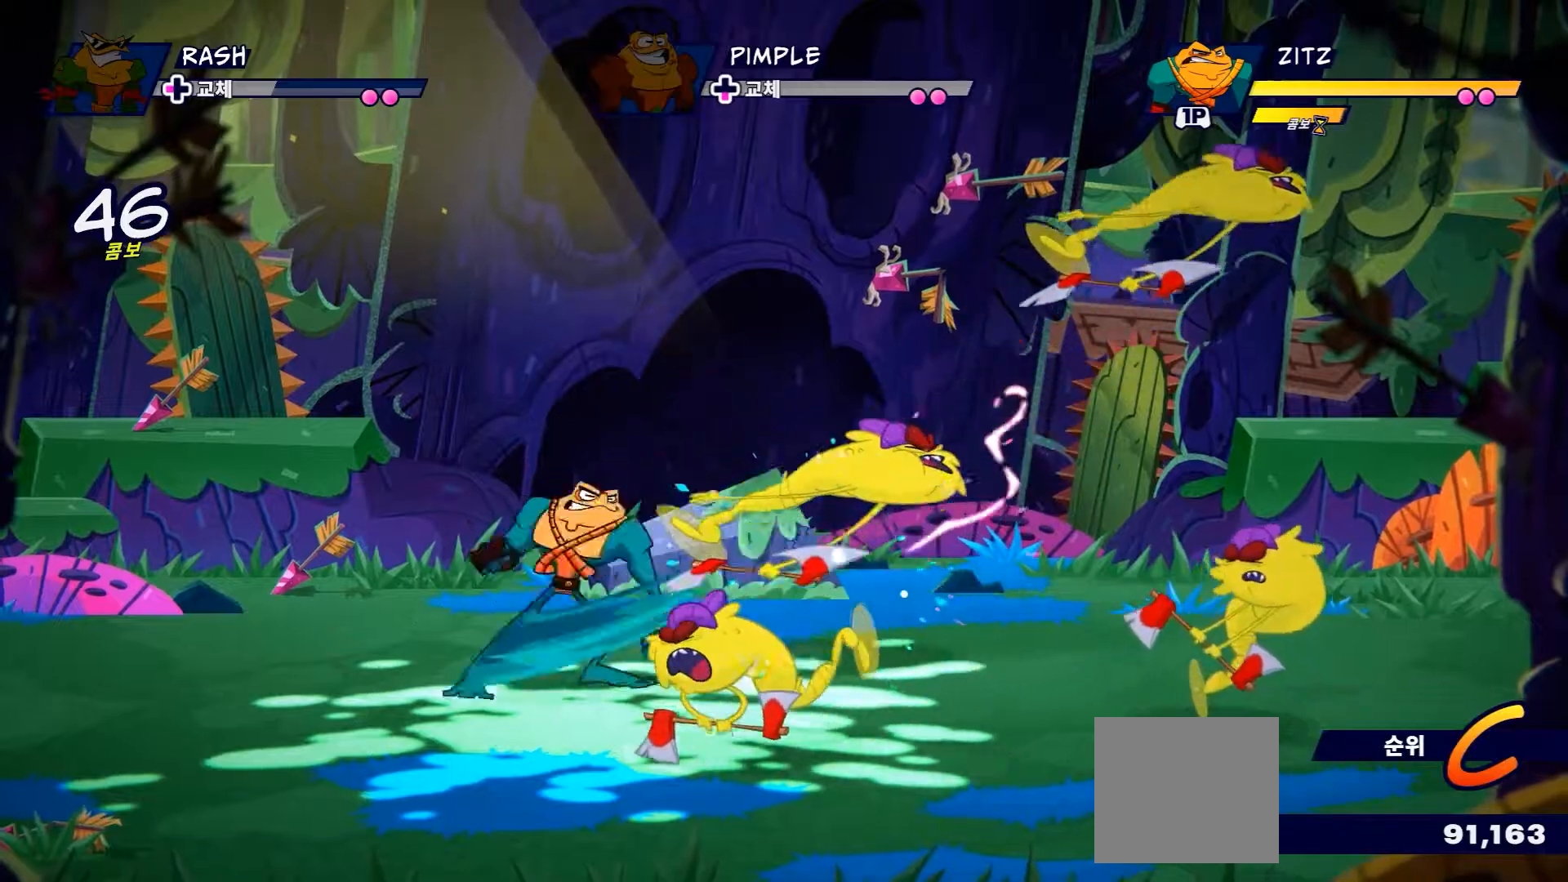
{"buttons": ["X"], "left_stick": "center", "right_stick": "center", "events": [[17, "X", "down"], [133, "X", "up"], [234, "X", "down"], [367, "X", "up"], [500, "X", "down"]]}
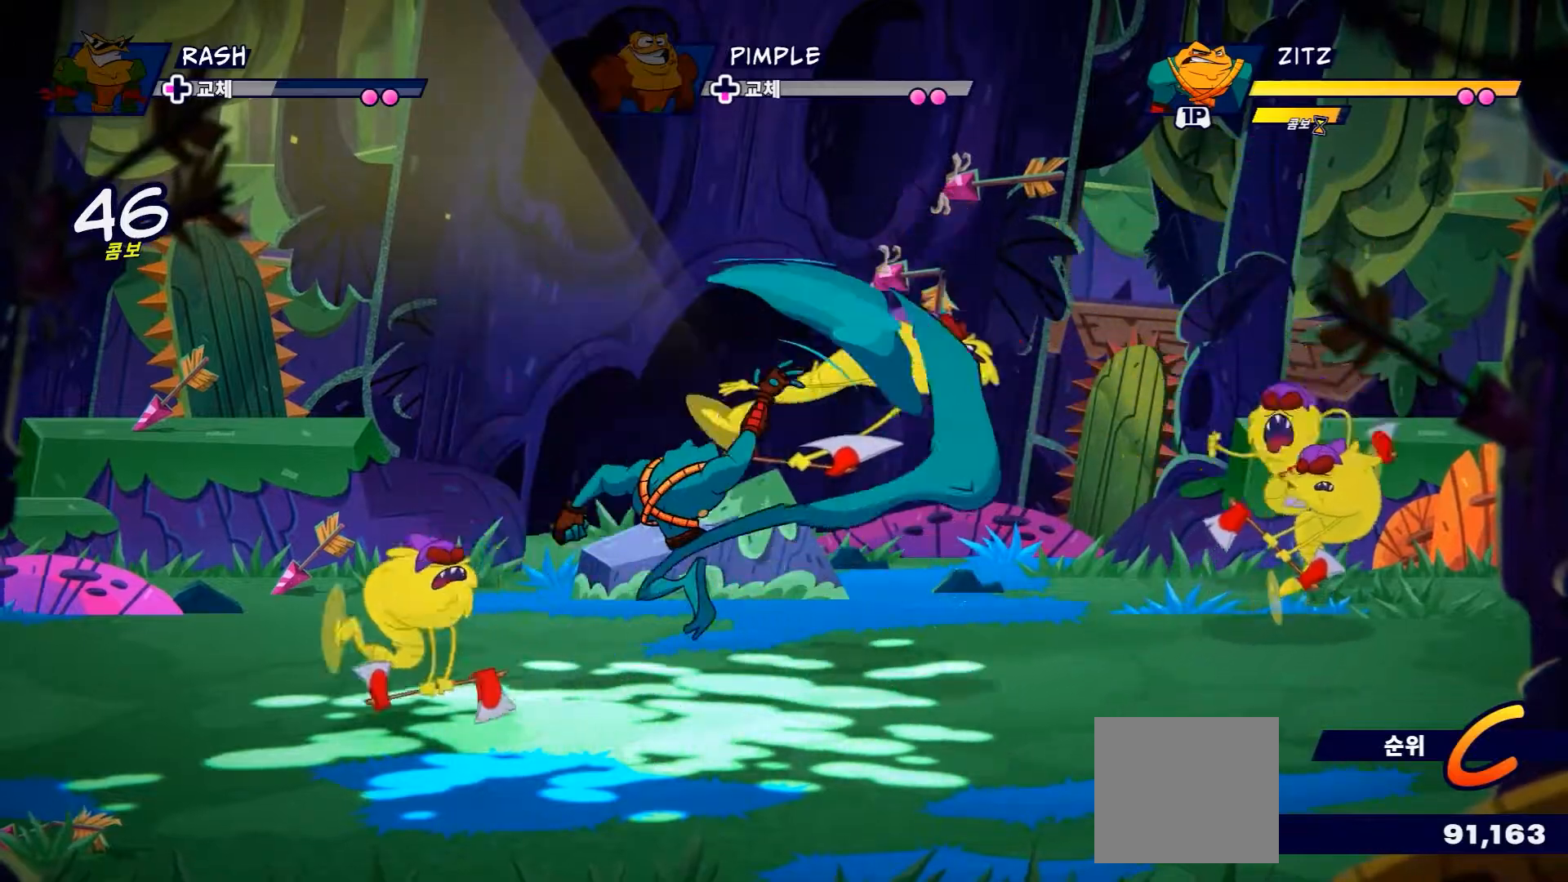
{"buttons": ["X"], "left_stick": "left", "right_stick": "center", "events": [[151, "X", "up"], [267, "left_stick", "left"], [451, "X", "down"]]}
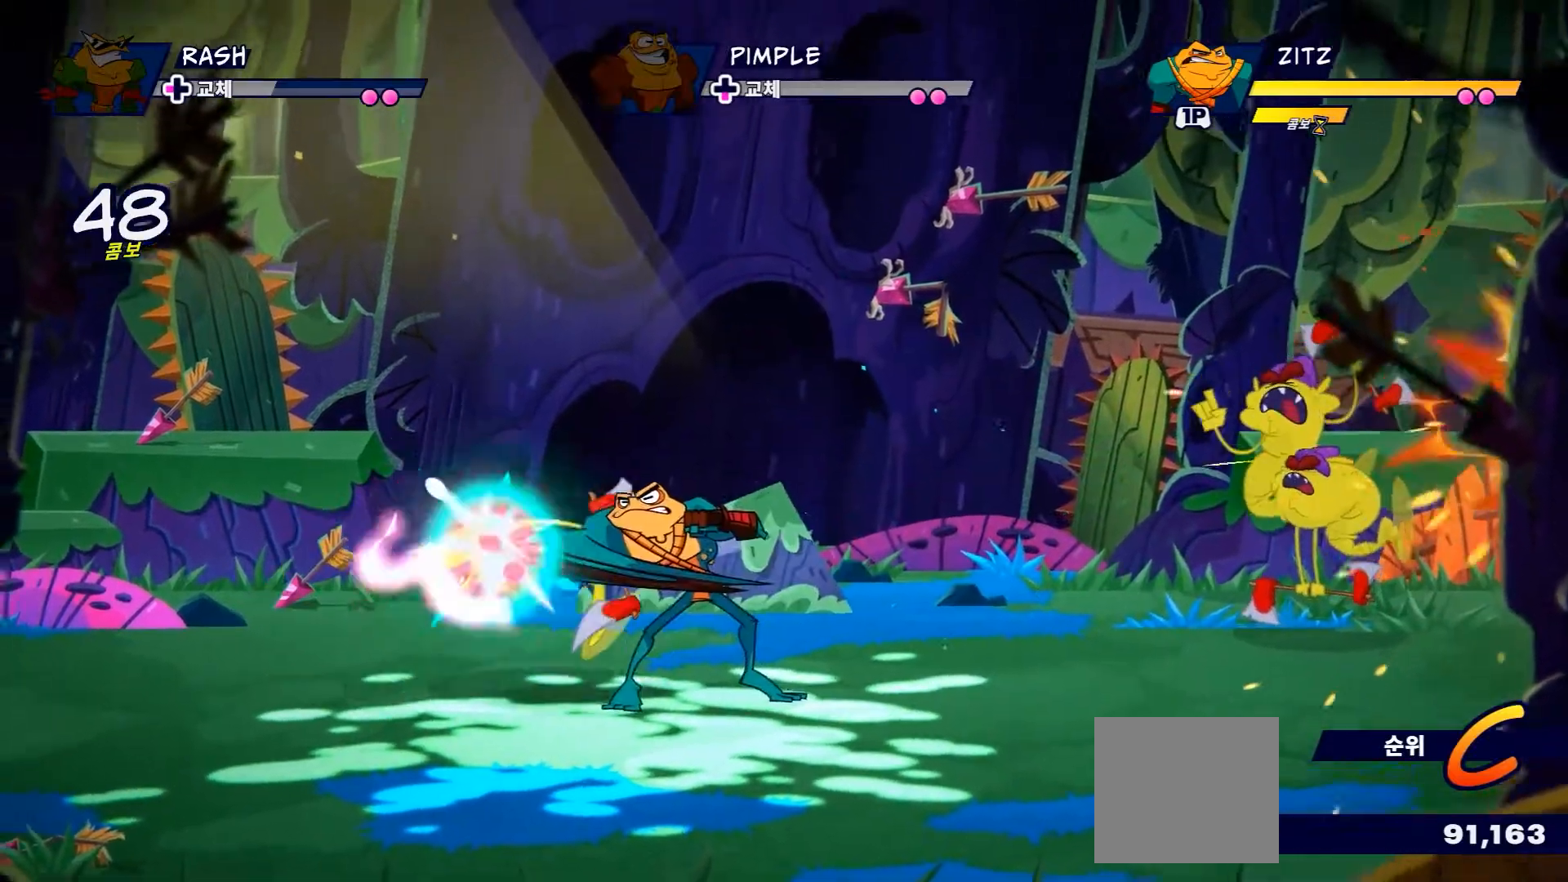
{"buttons": [], "left_stick": "left", "right_stick": "center", "events": [[83, "X", "up"], [184, "X", "down"], [284, "X", "up"], [400, "X", "down"], [501, "X", "up"]]}
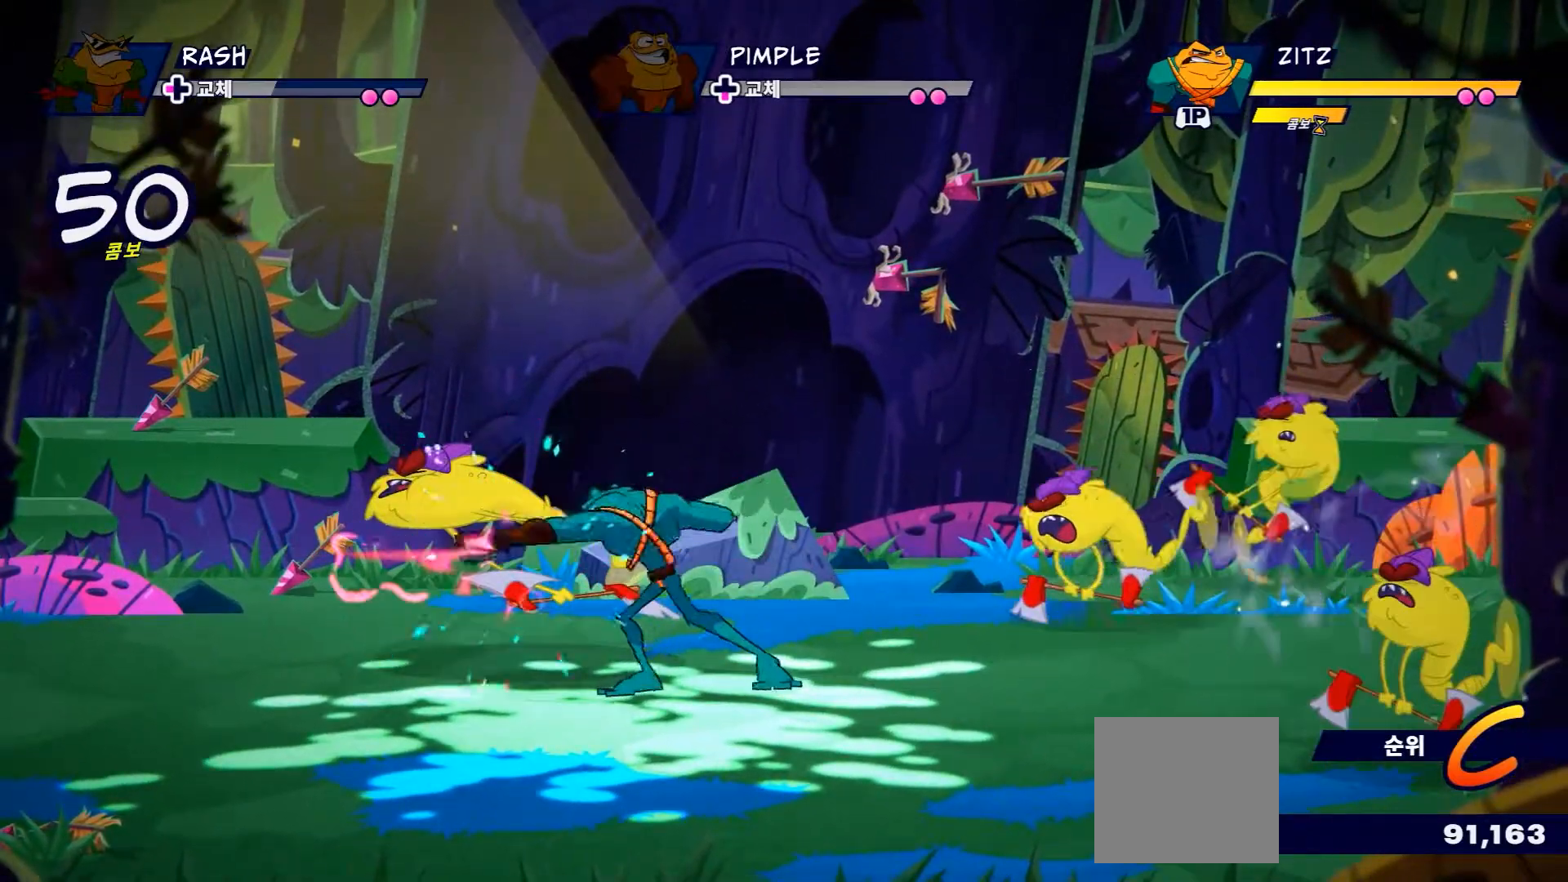
{"buttons": ["Y"], "left_stick": "left", "right_stick": "center", "events": [[83, "X", "down"], [166, "X", "up"], [450, "Y", "down"]]}
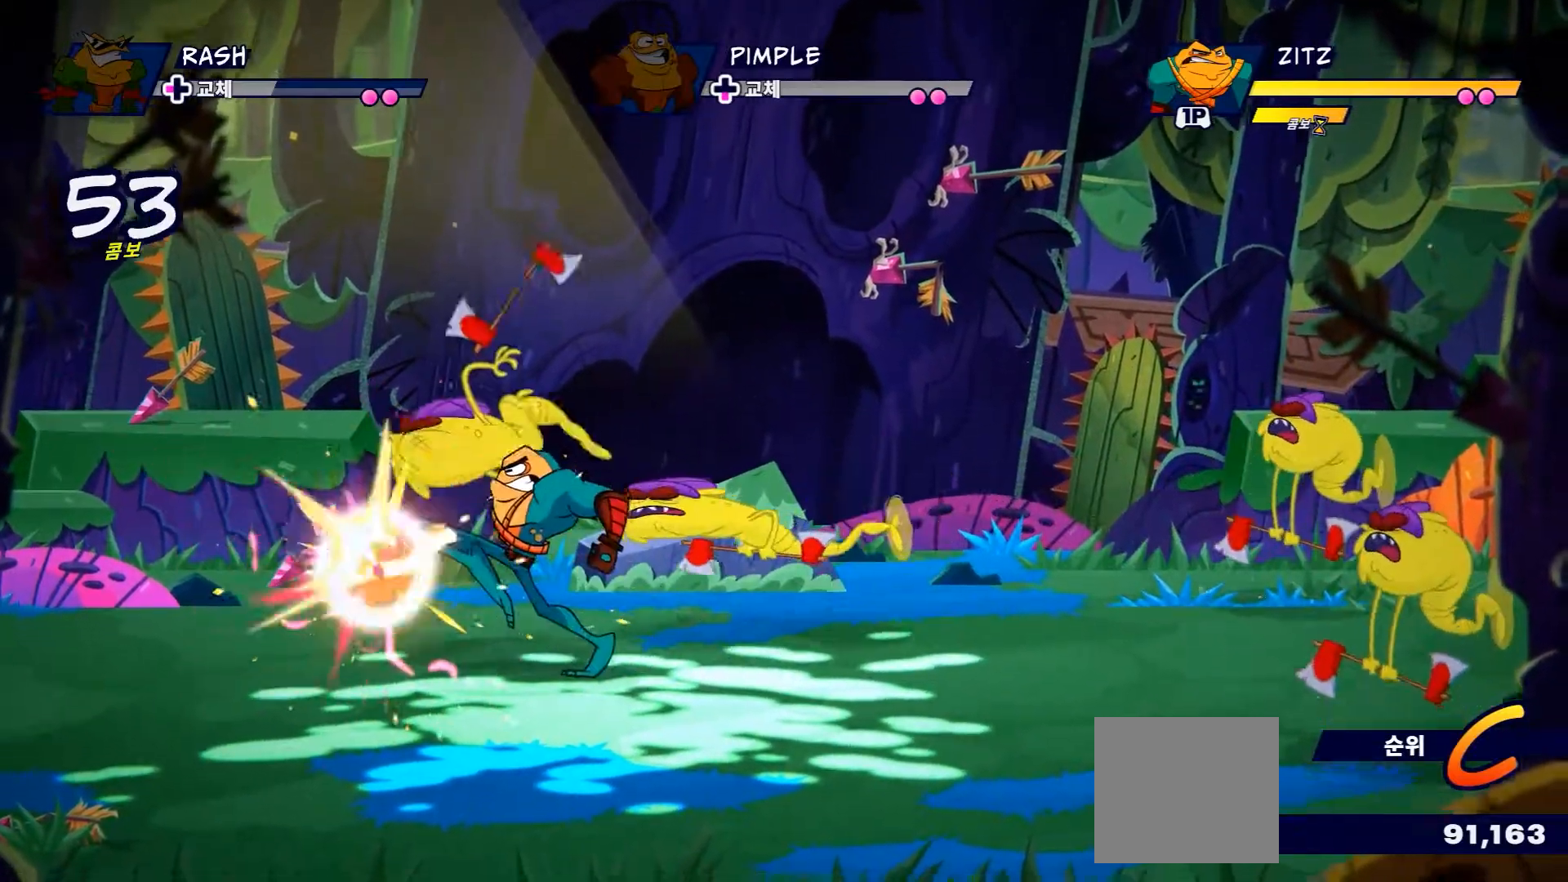
{"buttons": ["Y"], "left_stick": "left", "right_stick": "center", "events": []}
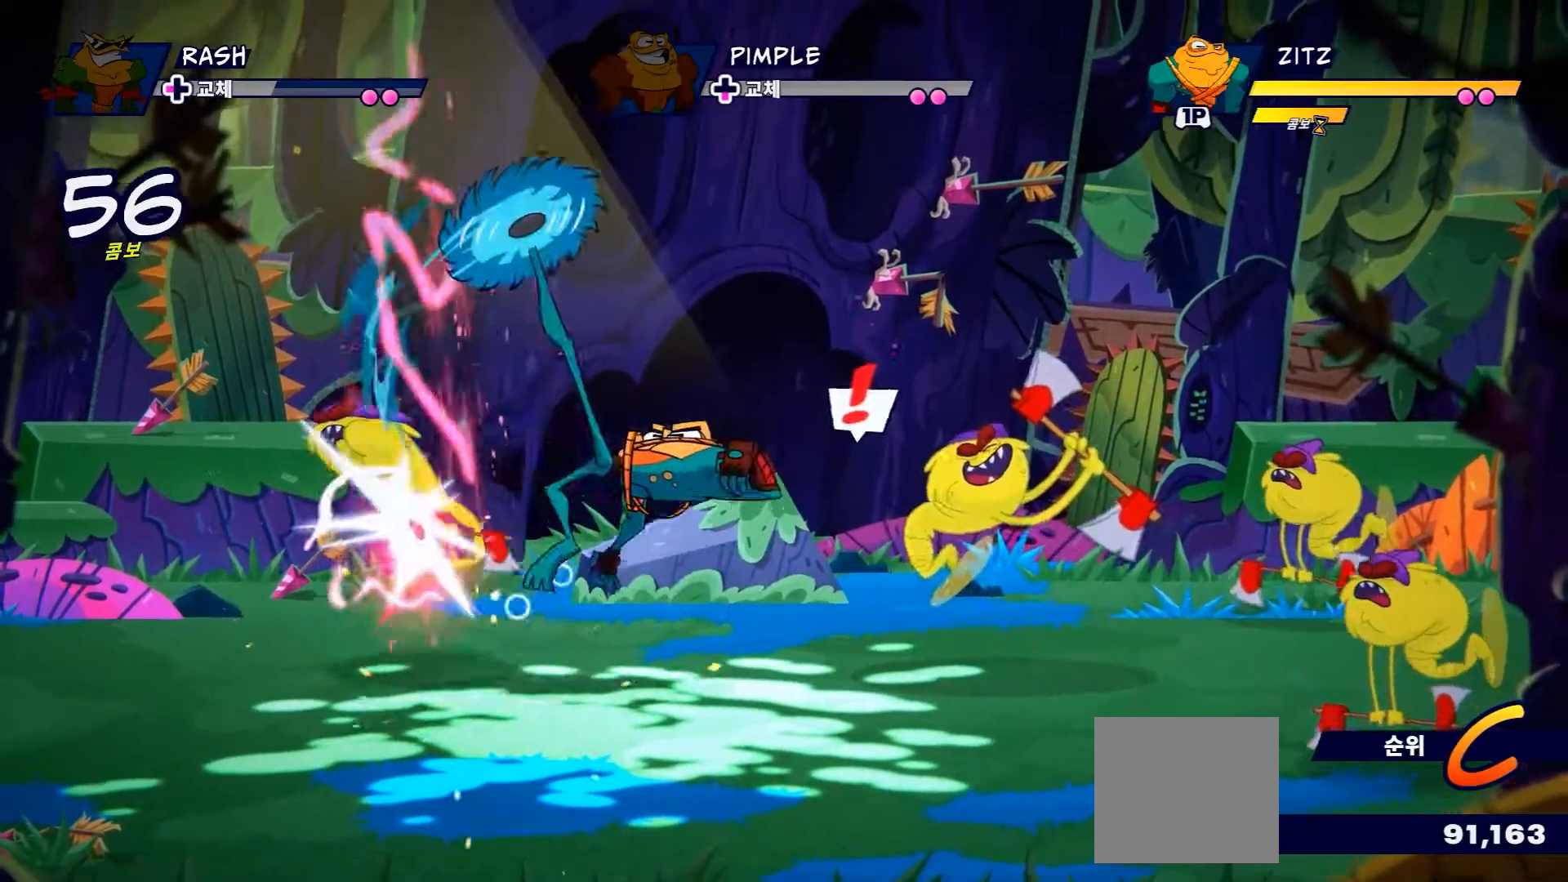
{"buttons": [], "left_stick": "left", "right_stick": "center", "events": [[418, "Y", "up"]]}
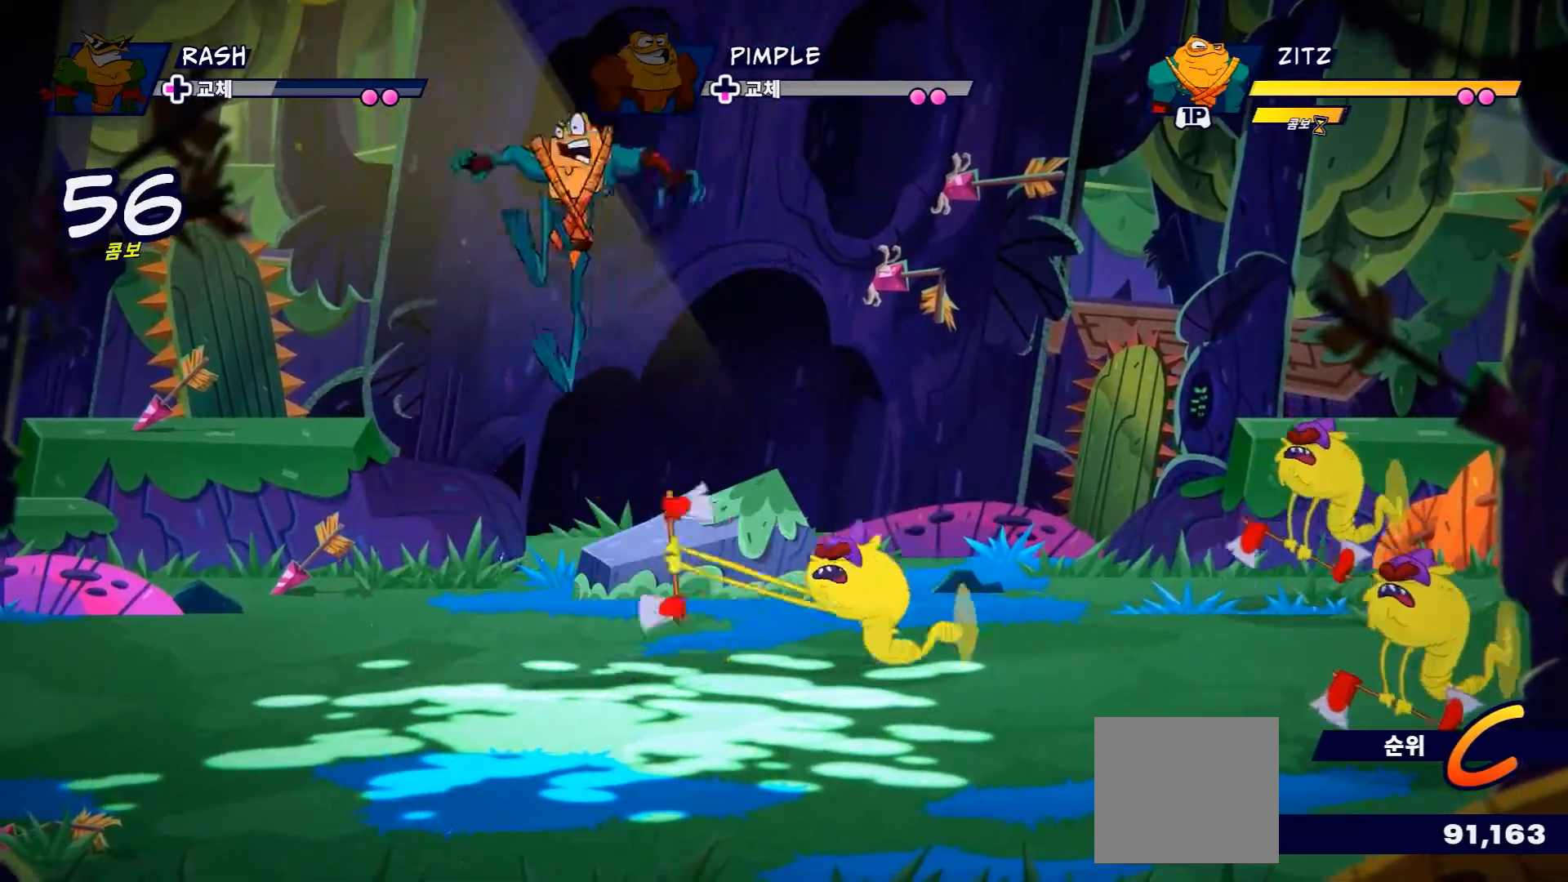
{"buttons": ["X"], "left_stick": "left", "right_stick": "center"}
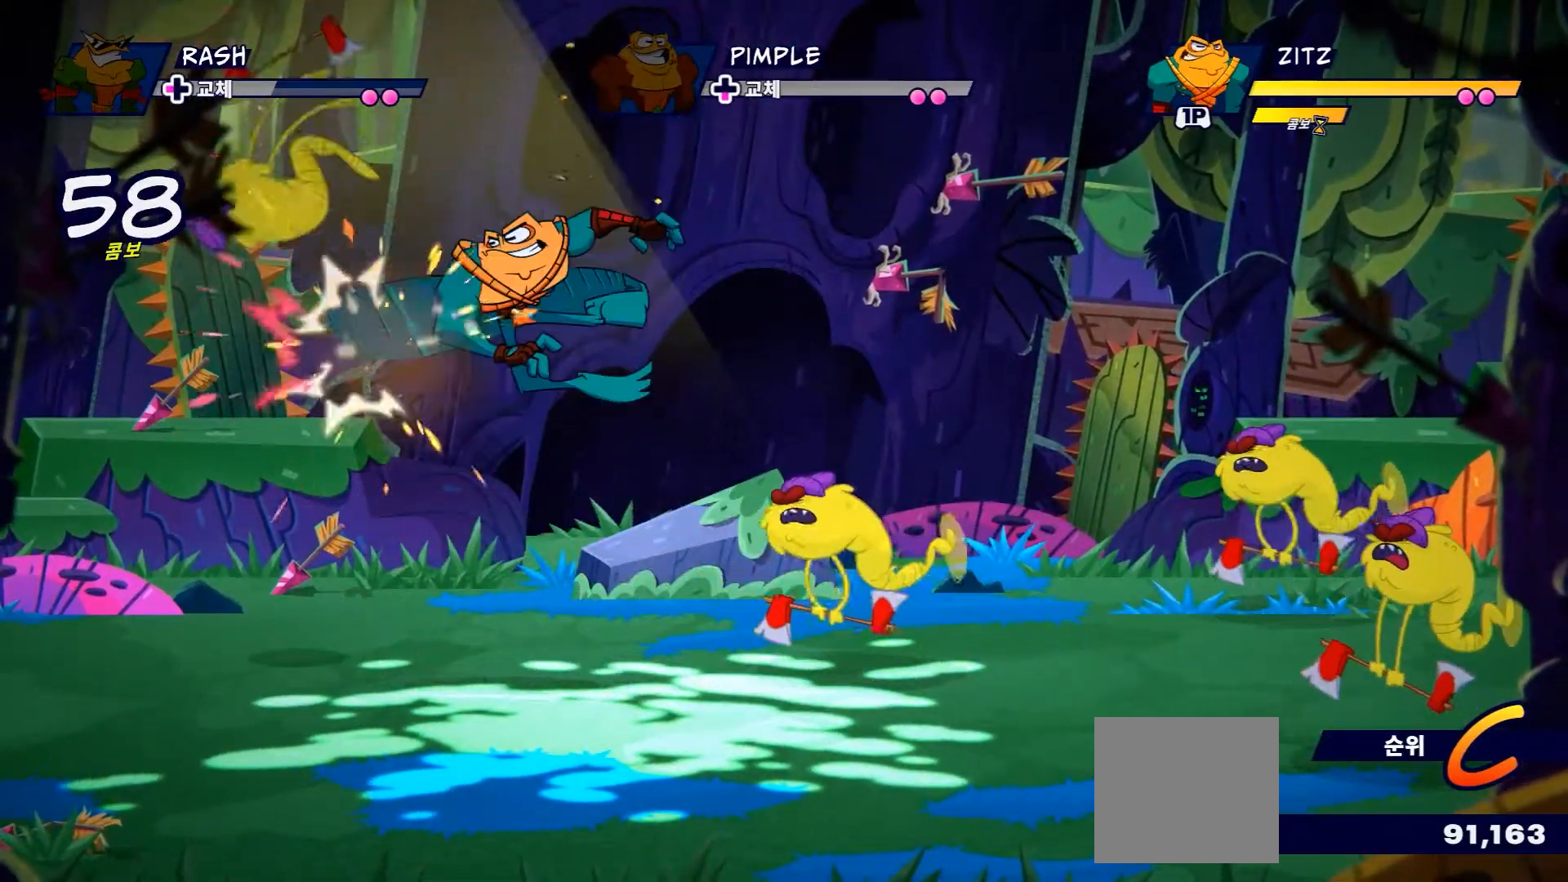
{"buttons": ["X"], "left_stick": "left", "right_stick": "center", "events": [[83, "X", "up"], [183, "X", "down"], [300, "X", "up"], [400, "X", "down"]]}
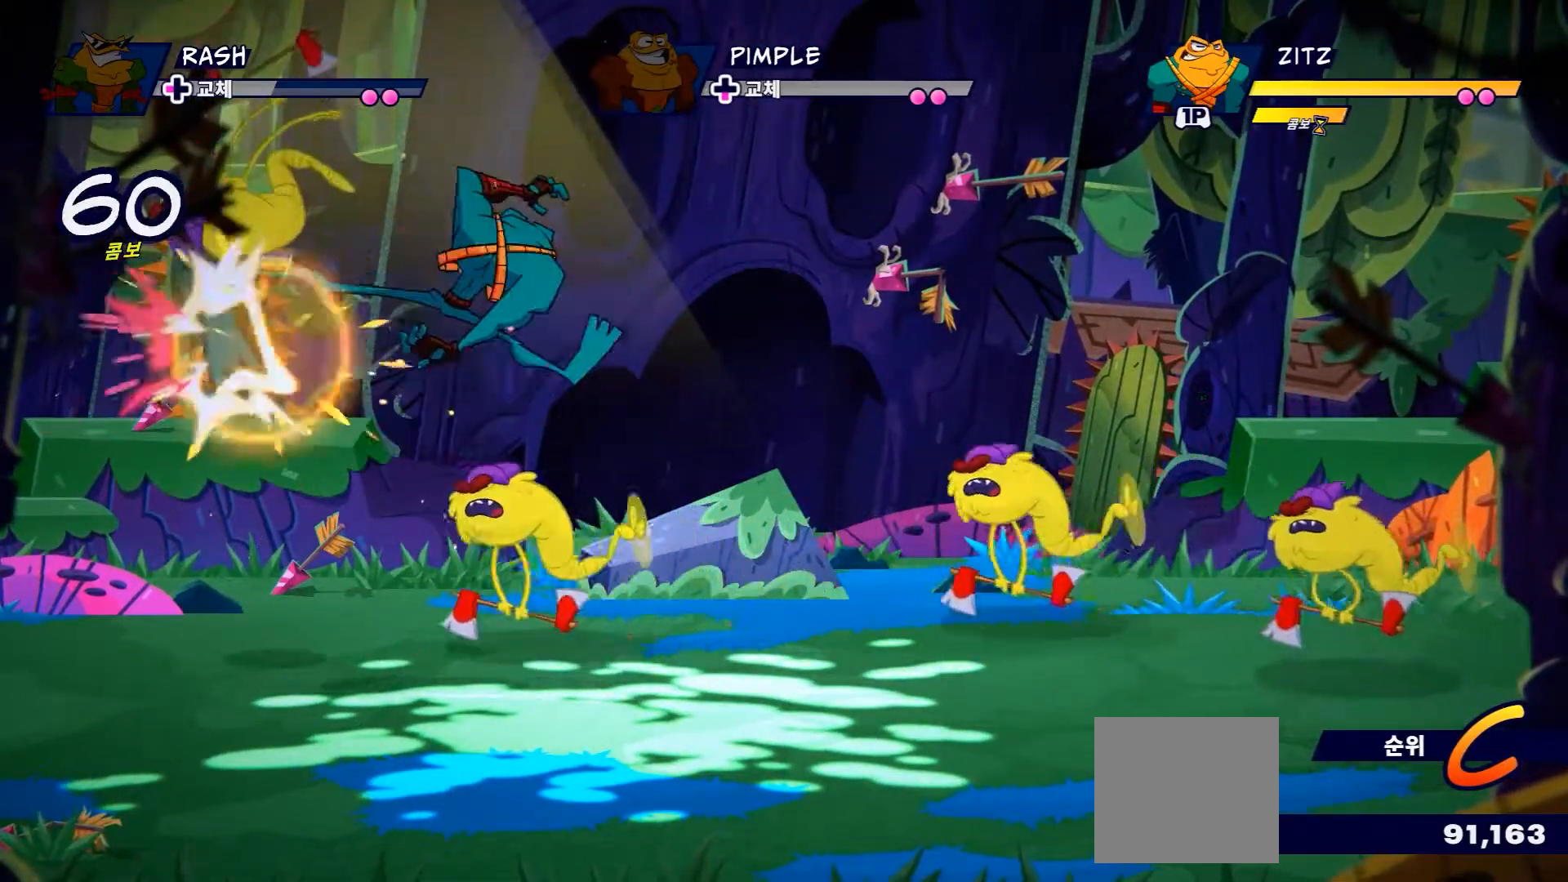
{"buttons": [], "left_stick": "left", "right_stick": "center", "events": [[33, "X", "up"], [83, "X", "down"], [217, "X", "up"], [317, "X", "down"], [450, "X", "up"]]}
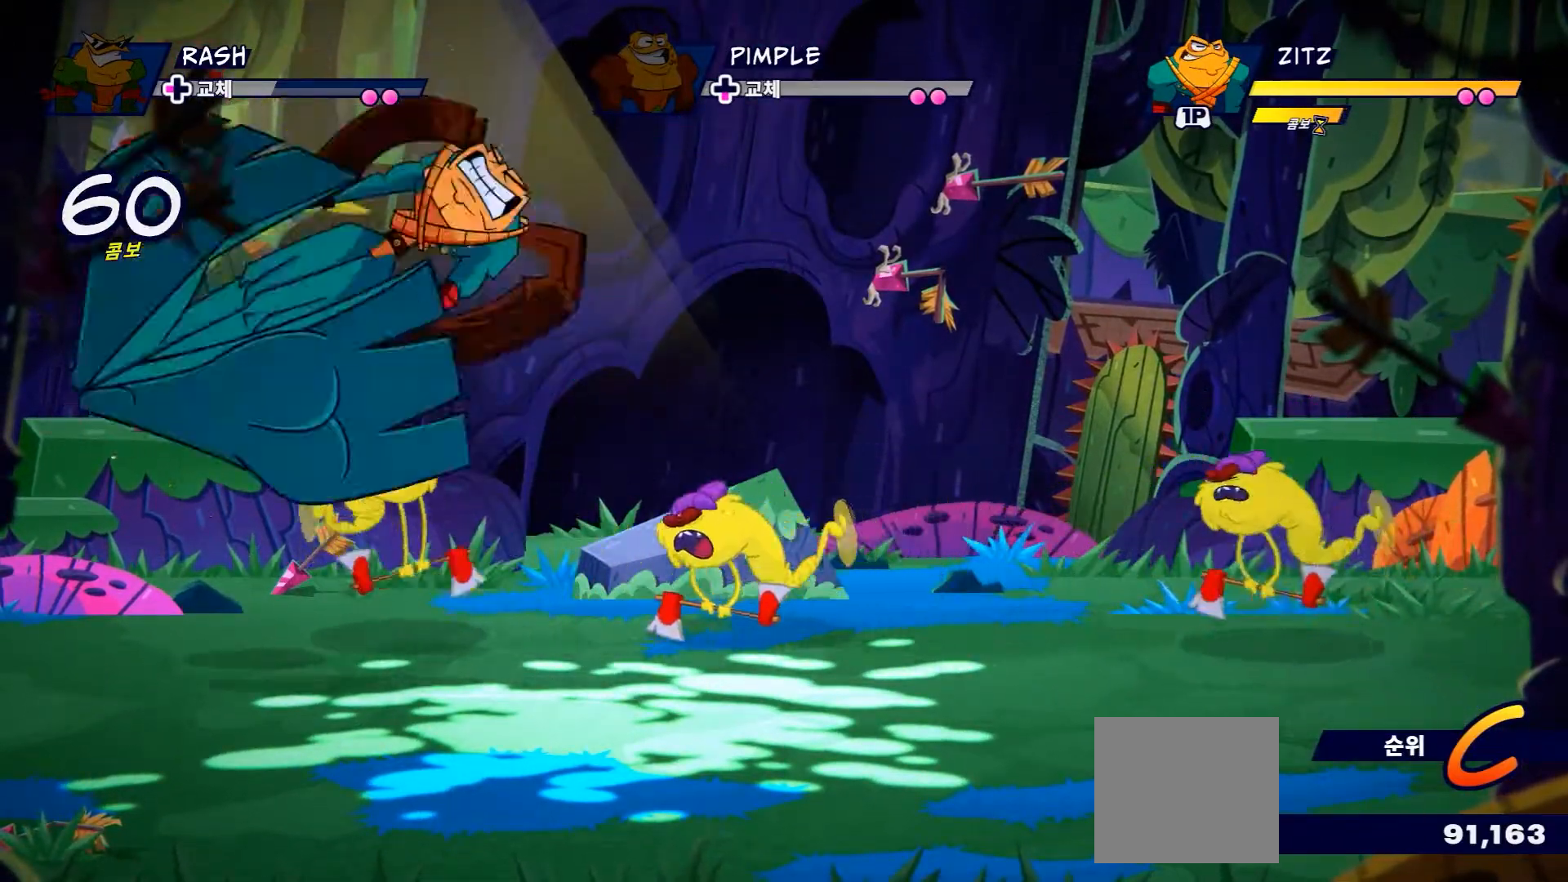
{"buttons": ["R2"], "left_stick": "left", "right_stick": "center", "events": [[34, "X", "down"], [201, "X", "up"], [468, "R2", "down"]]}
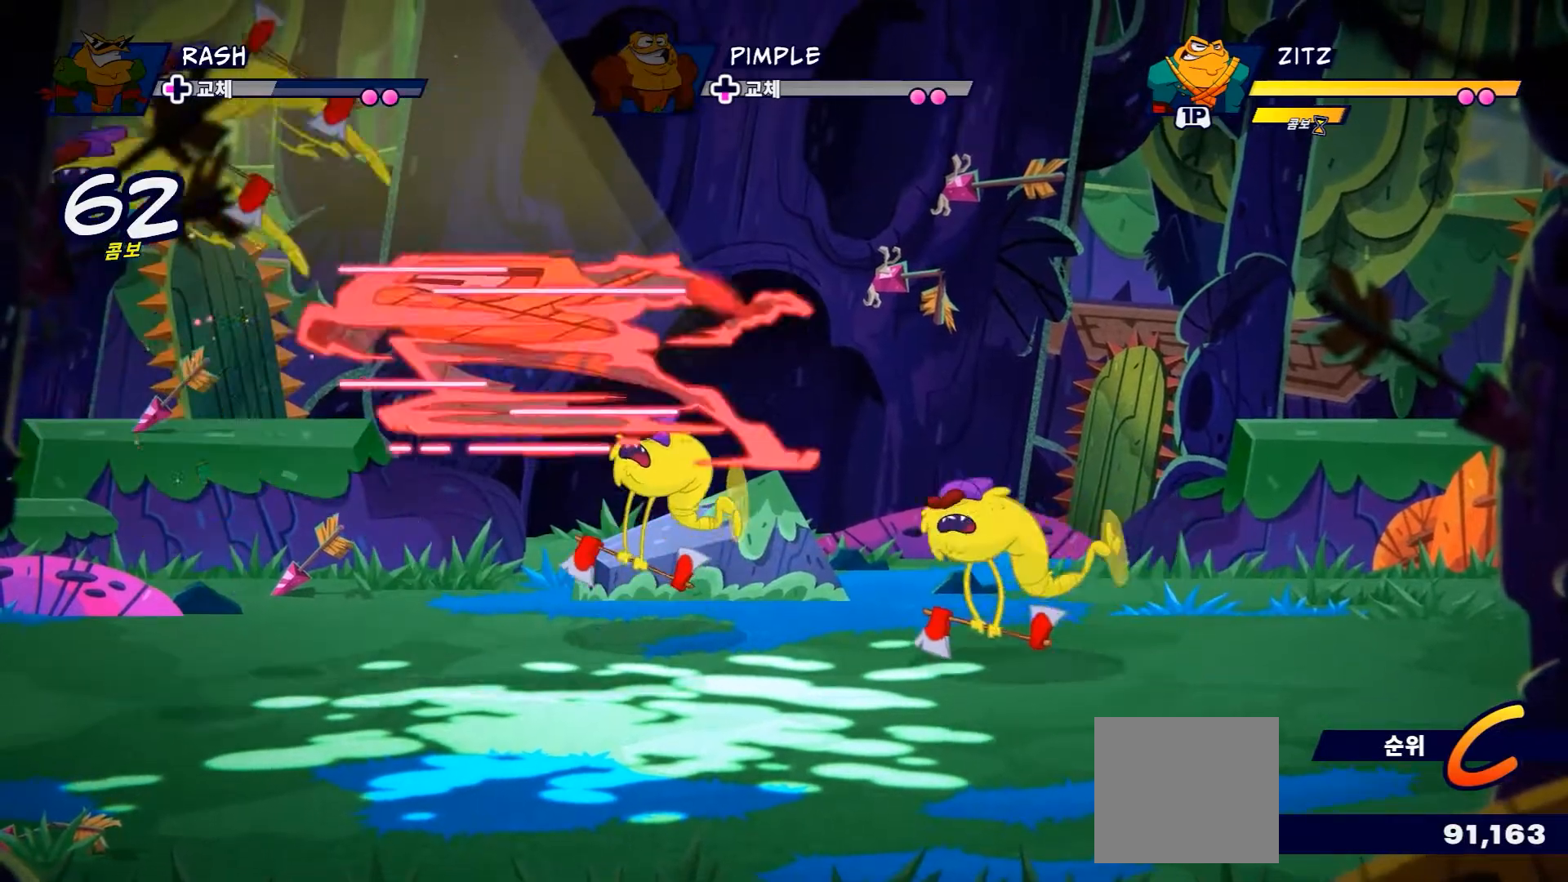
{"buttons": [], "left_stick": "up-right", "right_stick": "center", "events": [[167, "R2", "up"], [267, "left_stick", "up-left"], [400, "left_stick", "up-right"]]}
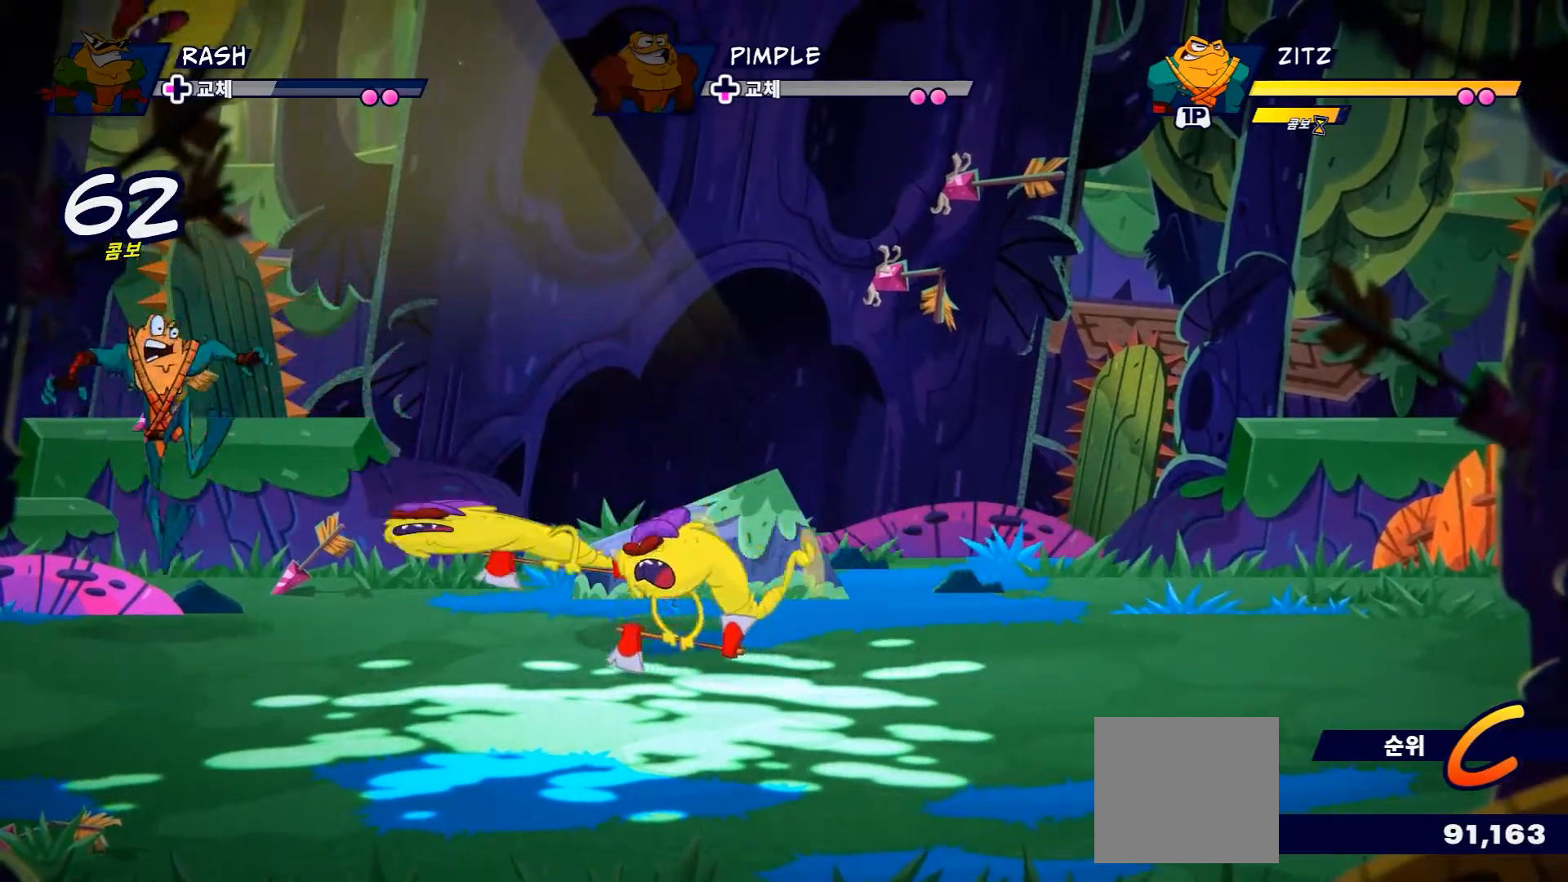
{"buttons": ["X"], "left_stick": "center", "right_stick": "center", "events": [[16, "left_stick", "right"], [283, "X", "down"], [350, "left_stick", "center"], [400, "X", "up"], [483, "X", "down"]]}
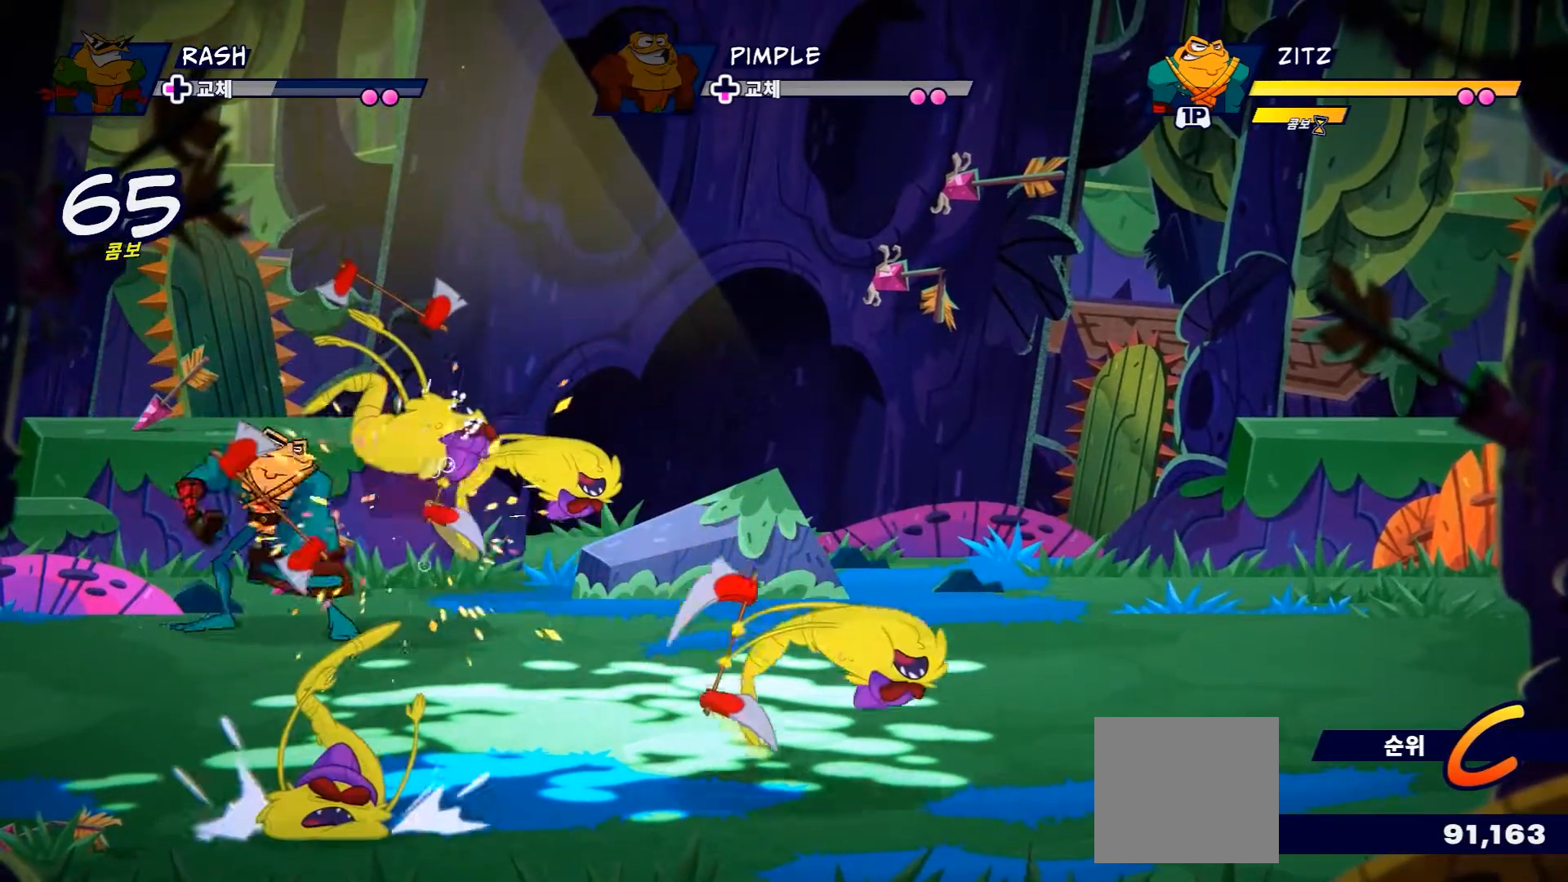
{"buttons": [], "left_stick": "center", "right_stick": "center", "events": [[284, "X", "up"], [417, "X", "down"], [500, "X", "up"]]}
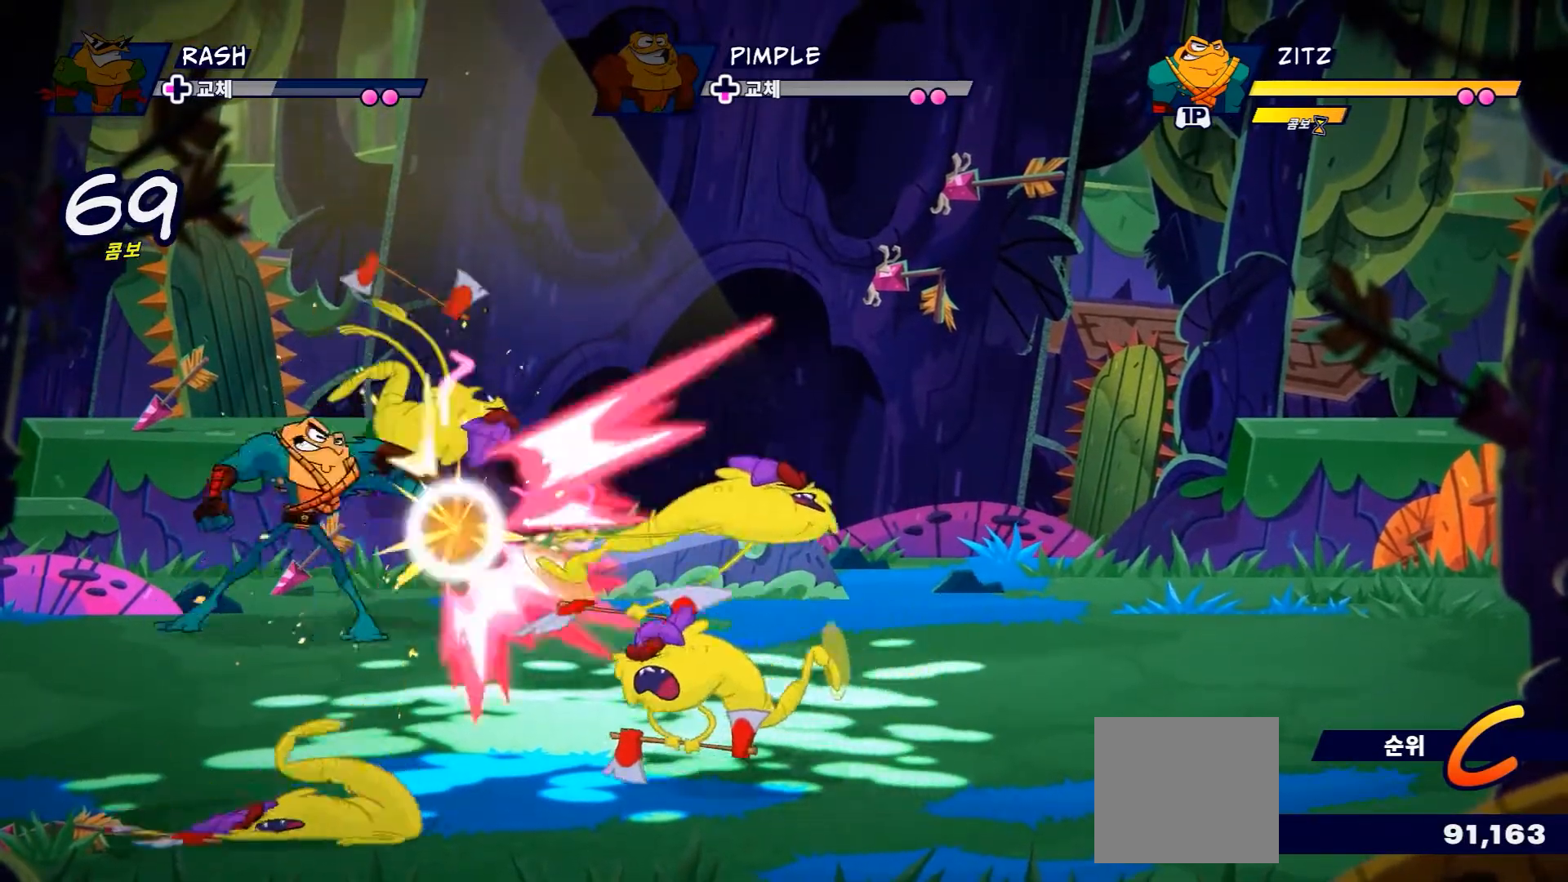
{"buttons": ["X"], "left_stick": "center", "right_stick": "center", "events": [[101, "X", "down"], [251, "X", "up"], [317, "X", "down"]]}
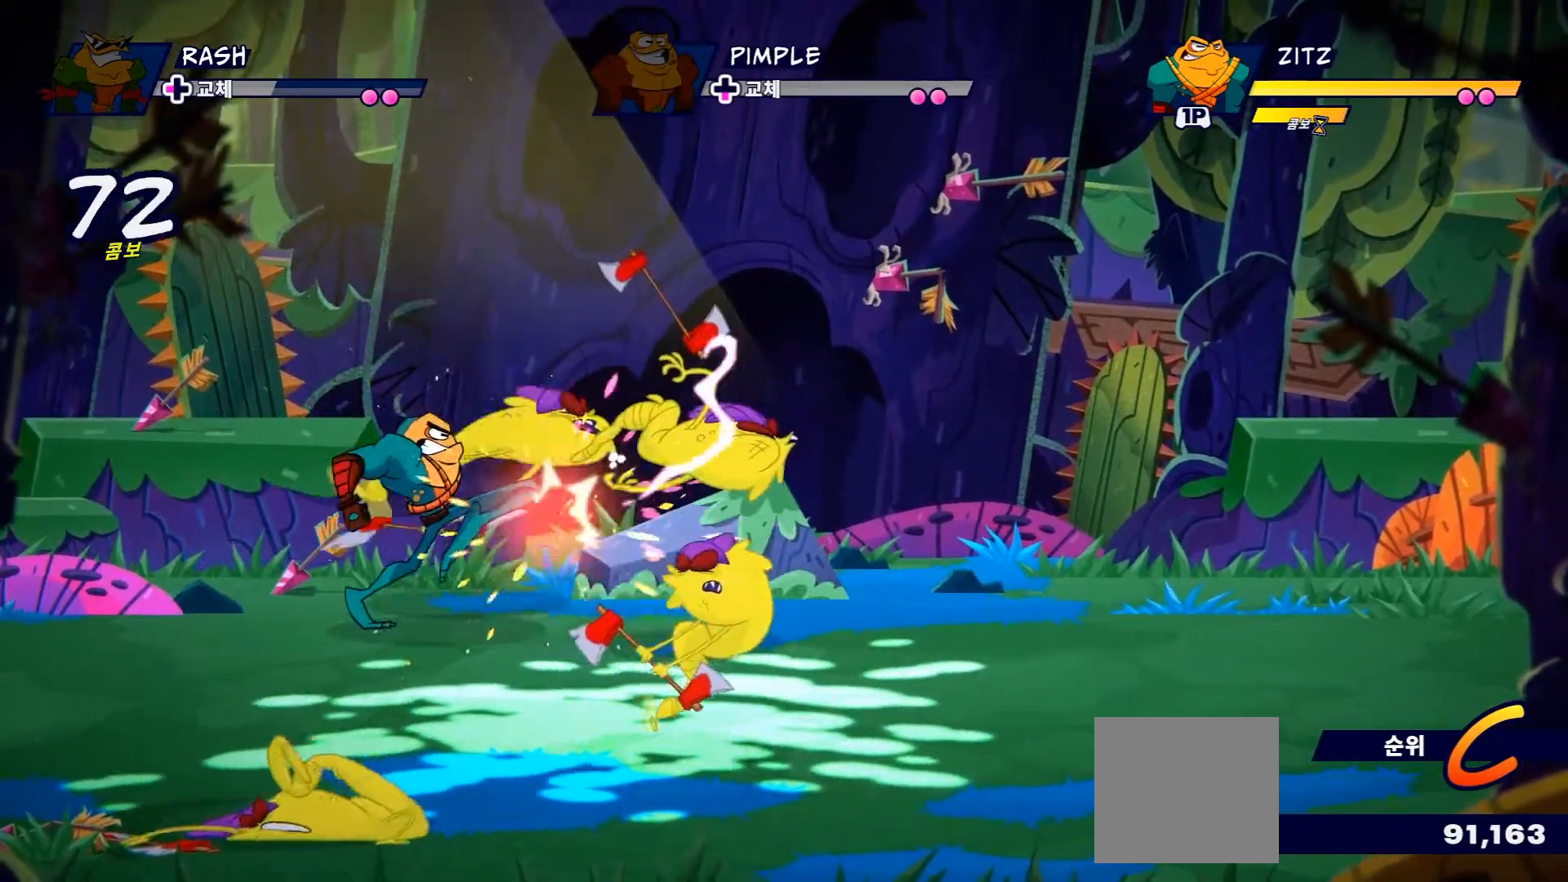
{"buttons": ["X"], "left_stick": "center", "right_stick": "center", "events": []}
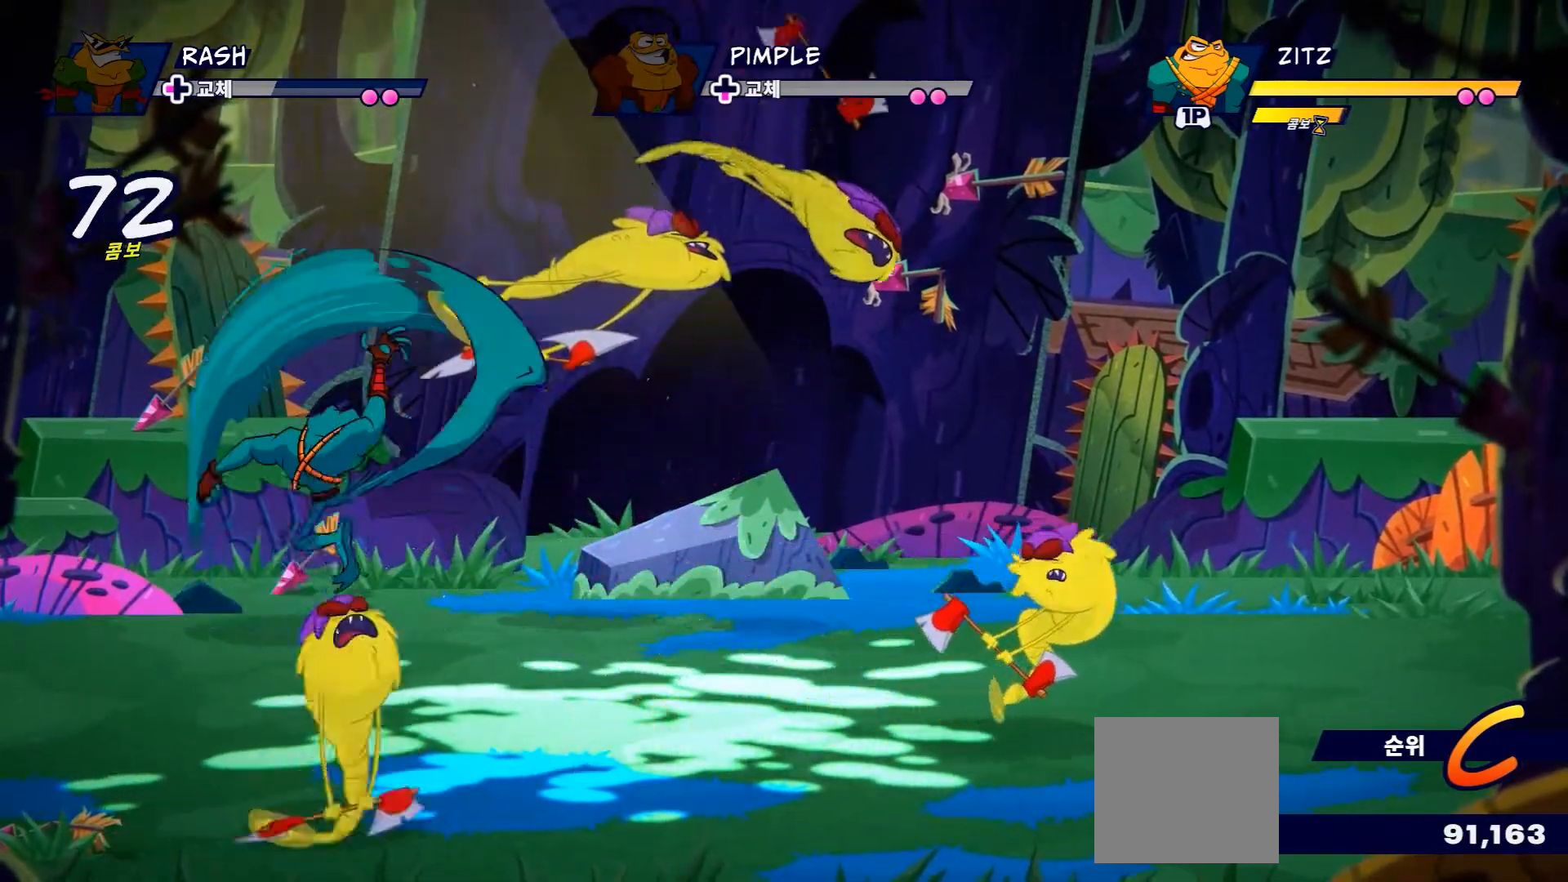
{"buttons": [], "left_stick": "center", "right_stick": "center", "events": [[83, "X", "up"], [150, "X", "down"], [350, "X", "up"]]}
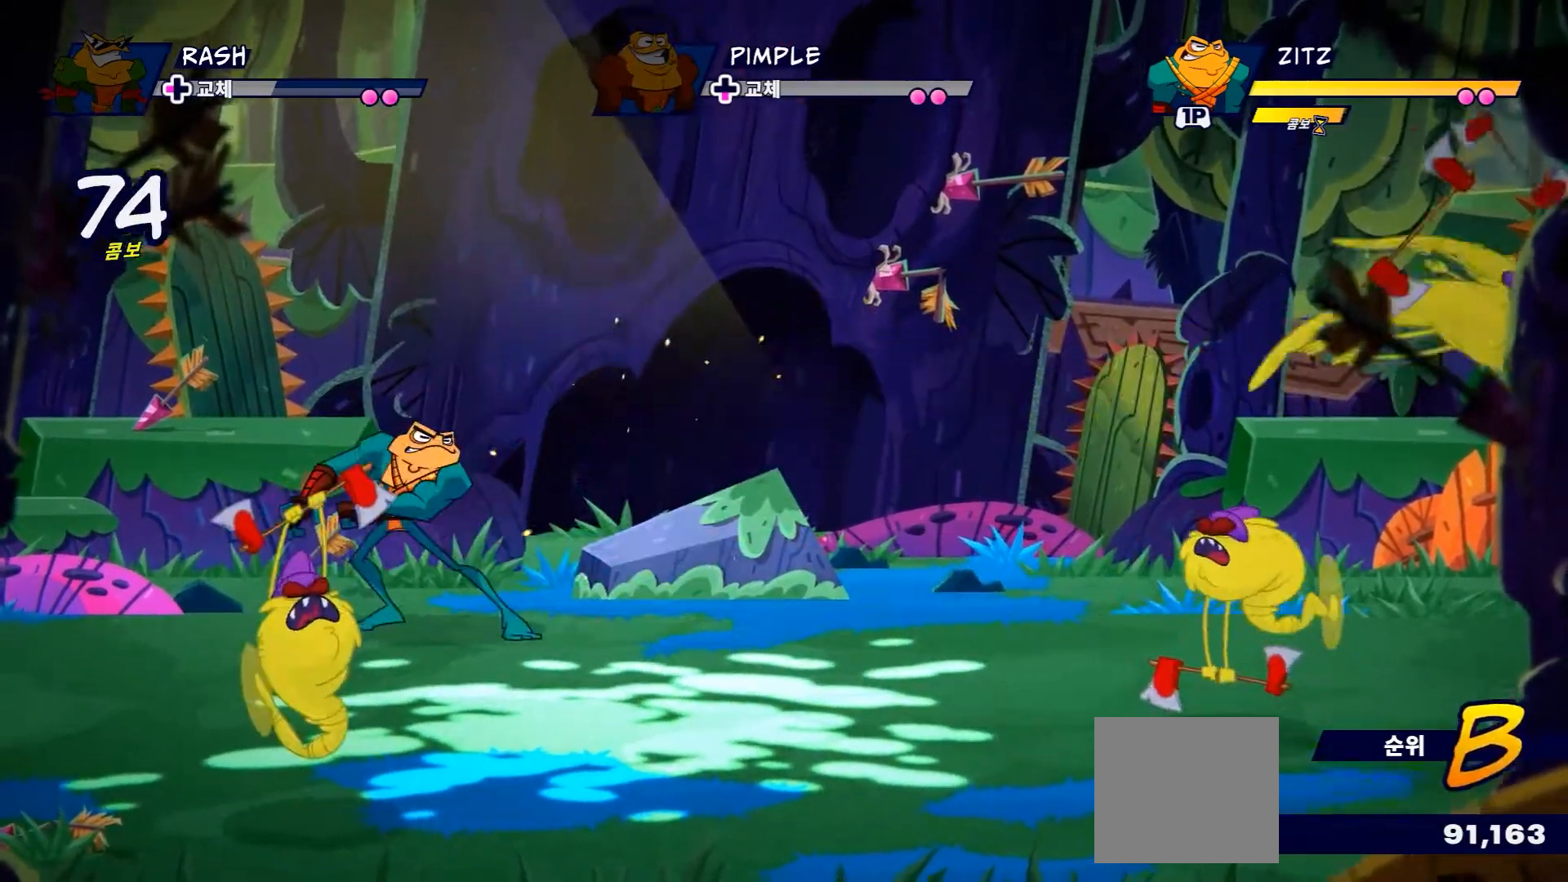
{"buttons": ["X", "L2"], "left_stick": "center", "right_stick": "center", "events": [[17, "L2", "down"], [100, "X", "down"]]}